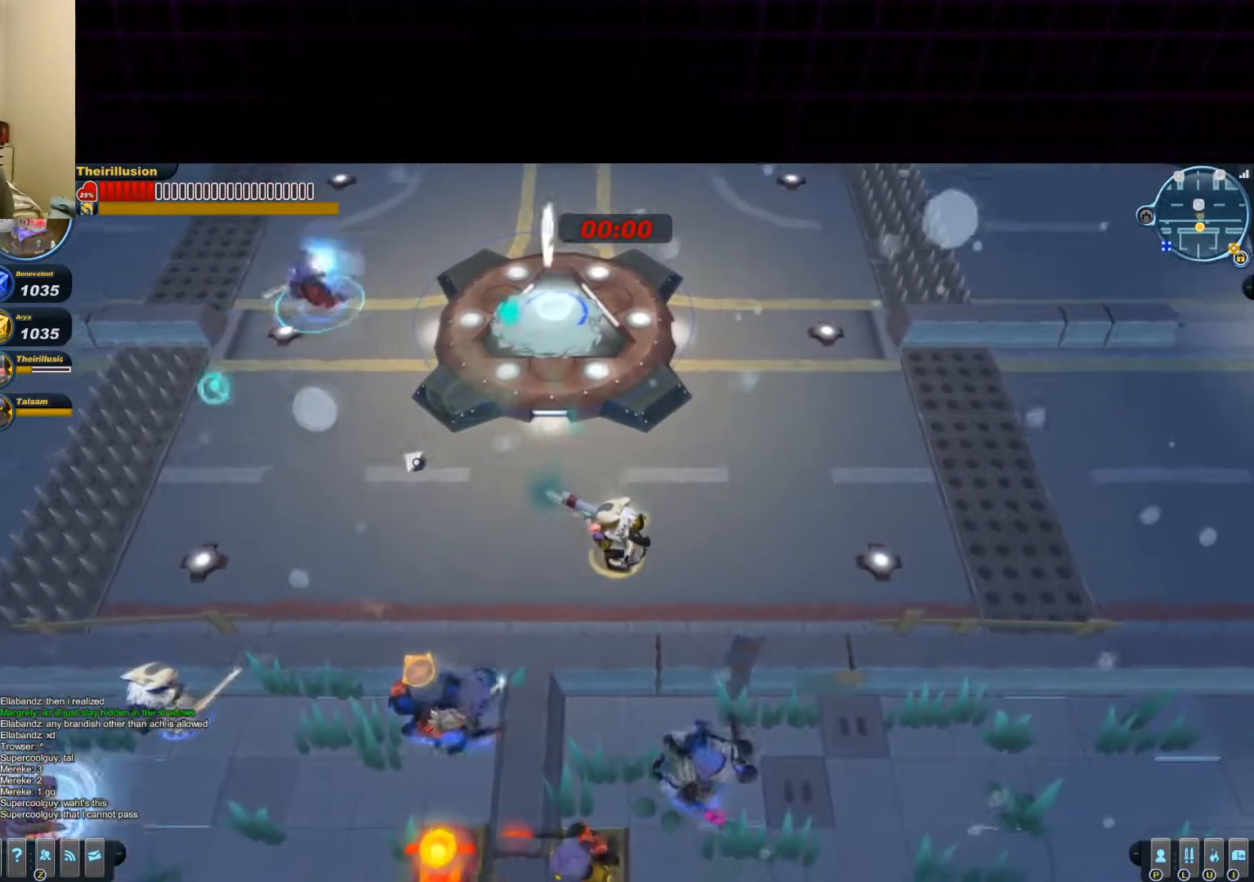
Gameplay with keyboard and mouse; each line is a JSON object with the keys and mouse buttons held at the frame after it. "events" lists presses ("down") and releases ("up") of "1", "2", "3", "4", "5", "a", "alt", "c", "ctrl", "d", "e", "f", "q", "r", "s", "shift", "space", "tab", "v", "w", "x", "z", "mouse_left", "mouse_middle", "mouse_right", "mouse_wheel_up" and "mouse_wheel_down" between this image and that frame as [ms after this image, input, new state], when the widget could be followed in between. "mouse_left", "mouse_middle", "mouse_right", "mouse_wheel_up", "mouse_wheel_down" = the "left", "middle", "right", "wheel_up", "wheel_down" buttons of the "mouse" list. No other keys are recorded. Mouse movement is not recorded.
{"keys": ["d", "w"], "mouse": ["right"], "events": [[117, "s", "up"], [234, "s", "down"], [300, "d", "down"], [317, "a", "up"], [367, "mouse_right", "down"], [367, "s", "up"], [501, "w", "down"]]}
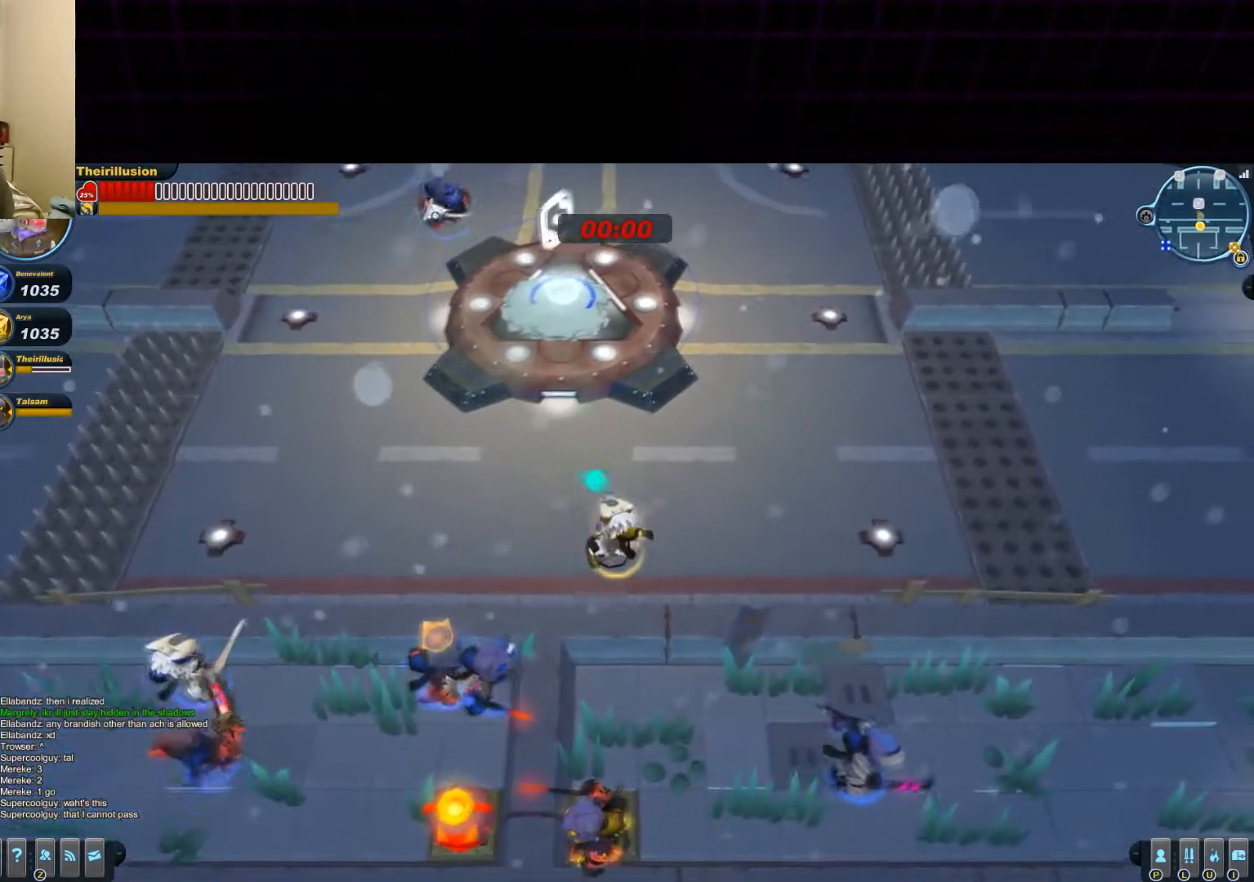
{"keys": ["a", "s"], "mouse": [], "events": [[16, "mouse_right", "up"], [50, "mouse_right", "down"], [116, "a", "down"], [133, "d", "up"], [200, "w", "up"], [267, "mouse_right", "up"], [383, "s", "down"]]}
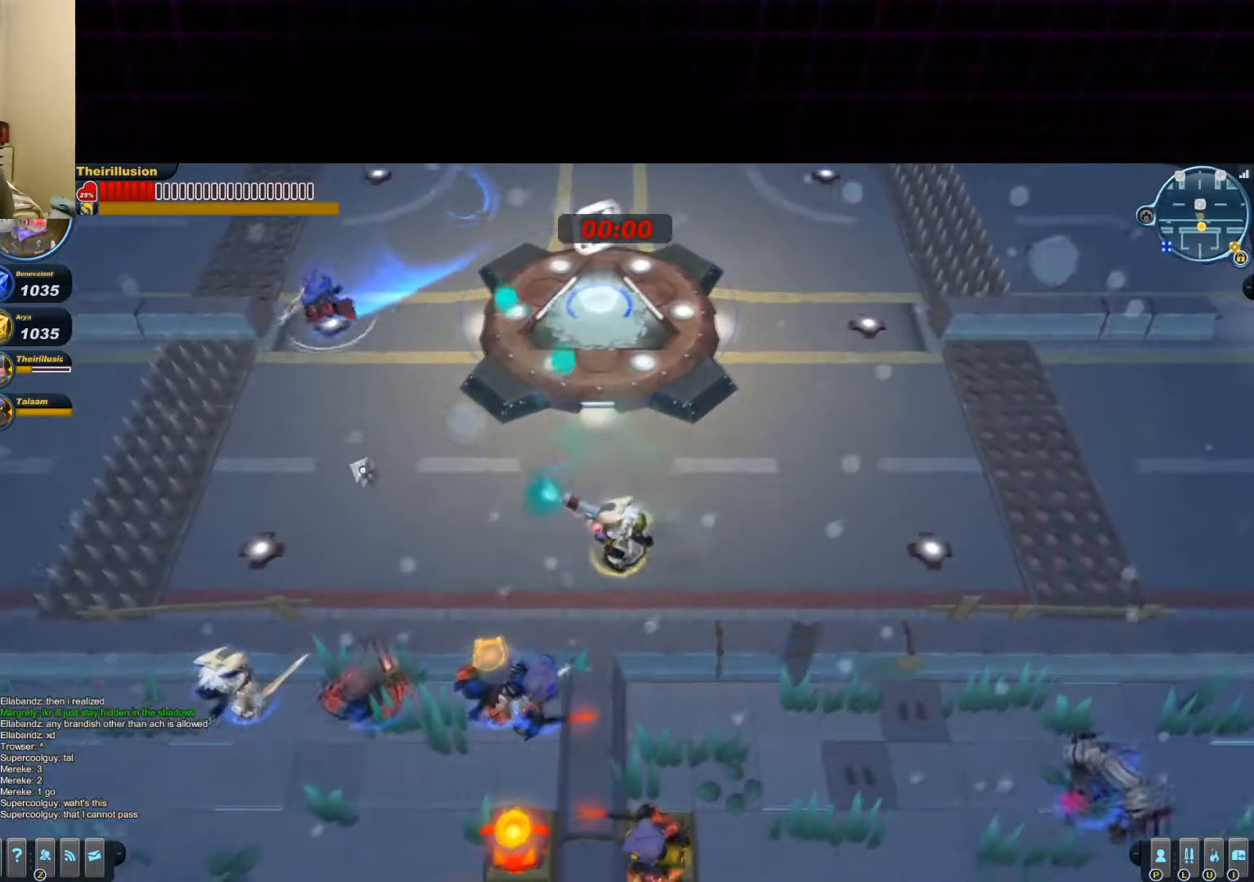
{"keys": ["d", "w"], "mouse": [], "events": [[17, "a", "up"], [67, "d", "down"], [267, "mouse_right", "down"], [267, "s", "up"], [401, "w", "down"], [417, "mouse_right", "up"]]}
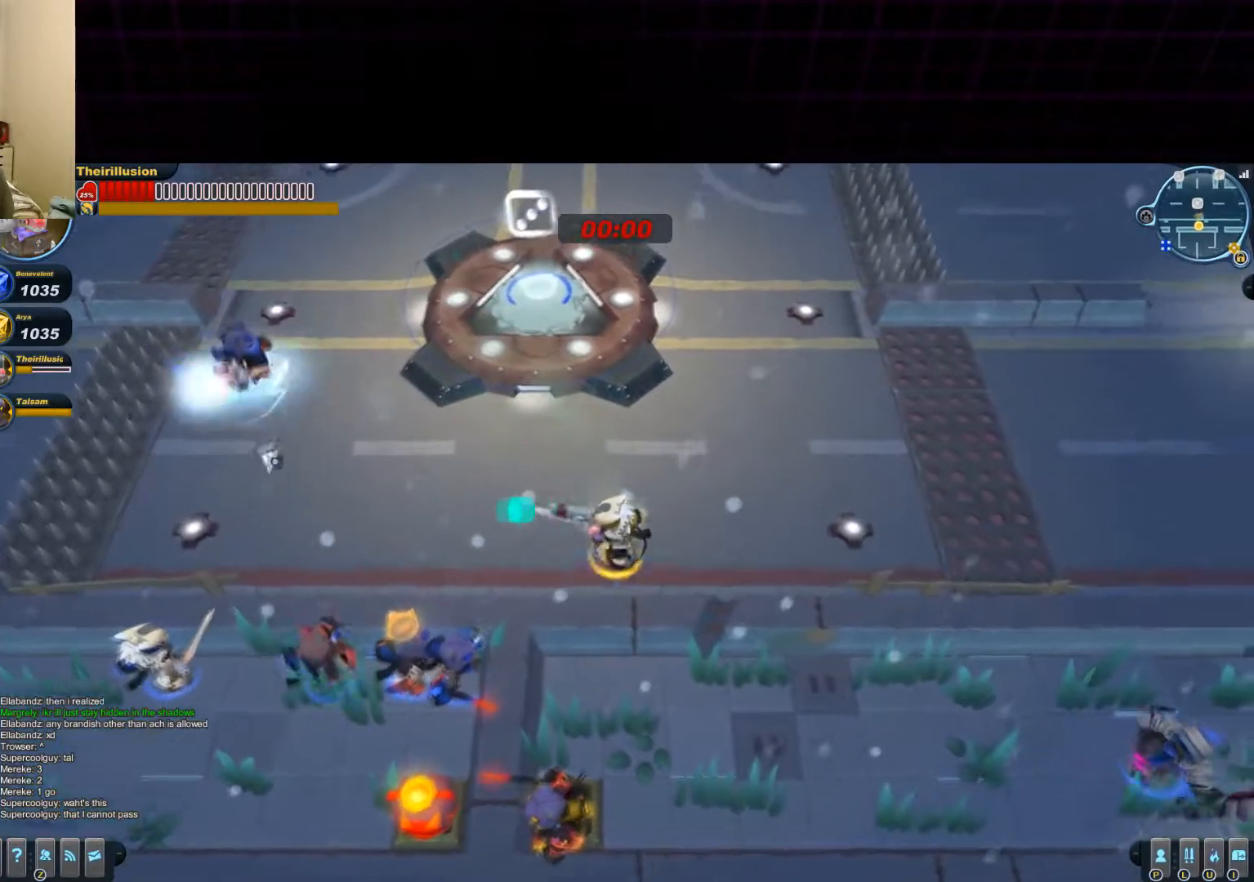
{"keys": ["d", "s"], "mouse": [], "events": [[16, "mouse_right", "down"], [233, "mouse_right", "up"], [300, "w", "up"], [417, "s", "down"]]}
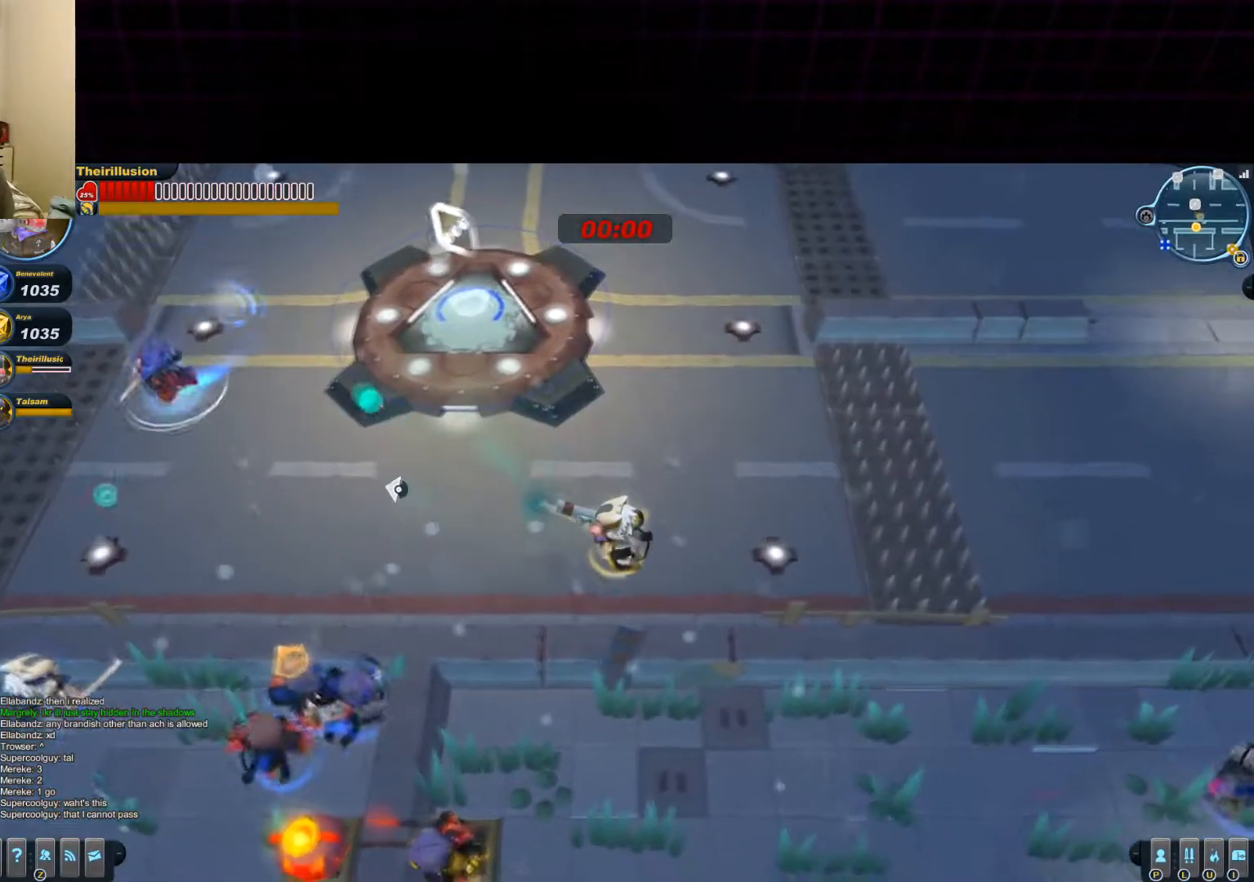
{"keys": ["d"], "mouse": ["right"], "events": [[67, "d", "up"], [100, "a", "down"], [250, "s", "up"], [300, "d", "down"], [384, "a", "up"], [434, "mouse_right", "down"]]}
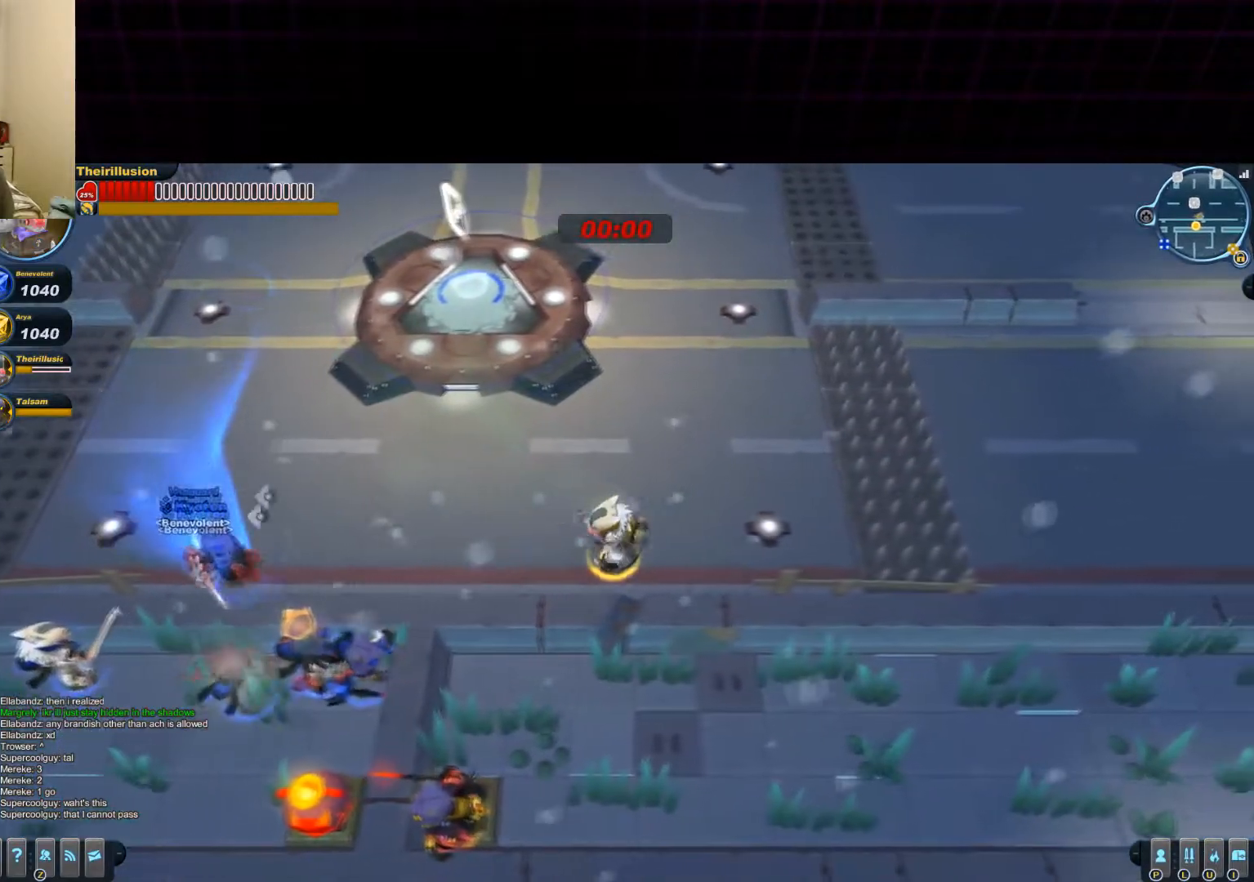
{"keys": ["d", "w"], "mouse": ["left"], "events": [[66, "mouse_right", "up"], [116, "mouse_right", "down"], [250, "mouse_left", "down"], [250, "mouse_right", "up"], [317, "w", "down"], [383, "mouse_wheel_down", "down"], [450, "mouse_wheel_down", "up"]]}
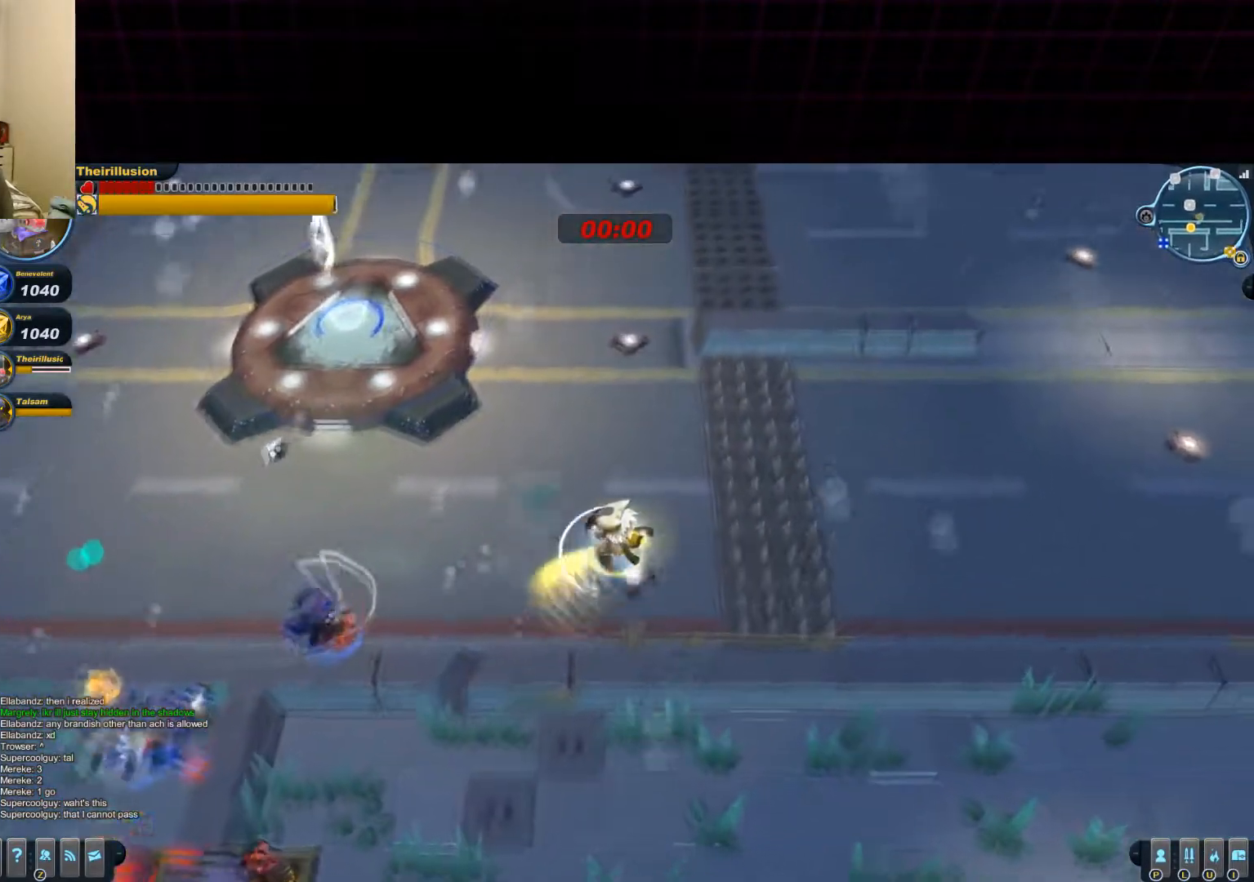
{"keys": ["a"], "mouse": ["right"], "events": [[34, "d", "up"], [84, "a", "down"], [267, "w", "up"], [401, "mouse_left", "up"], [401, "mouse_right", "down"]]}
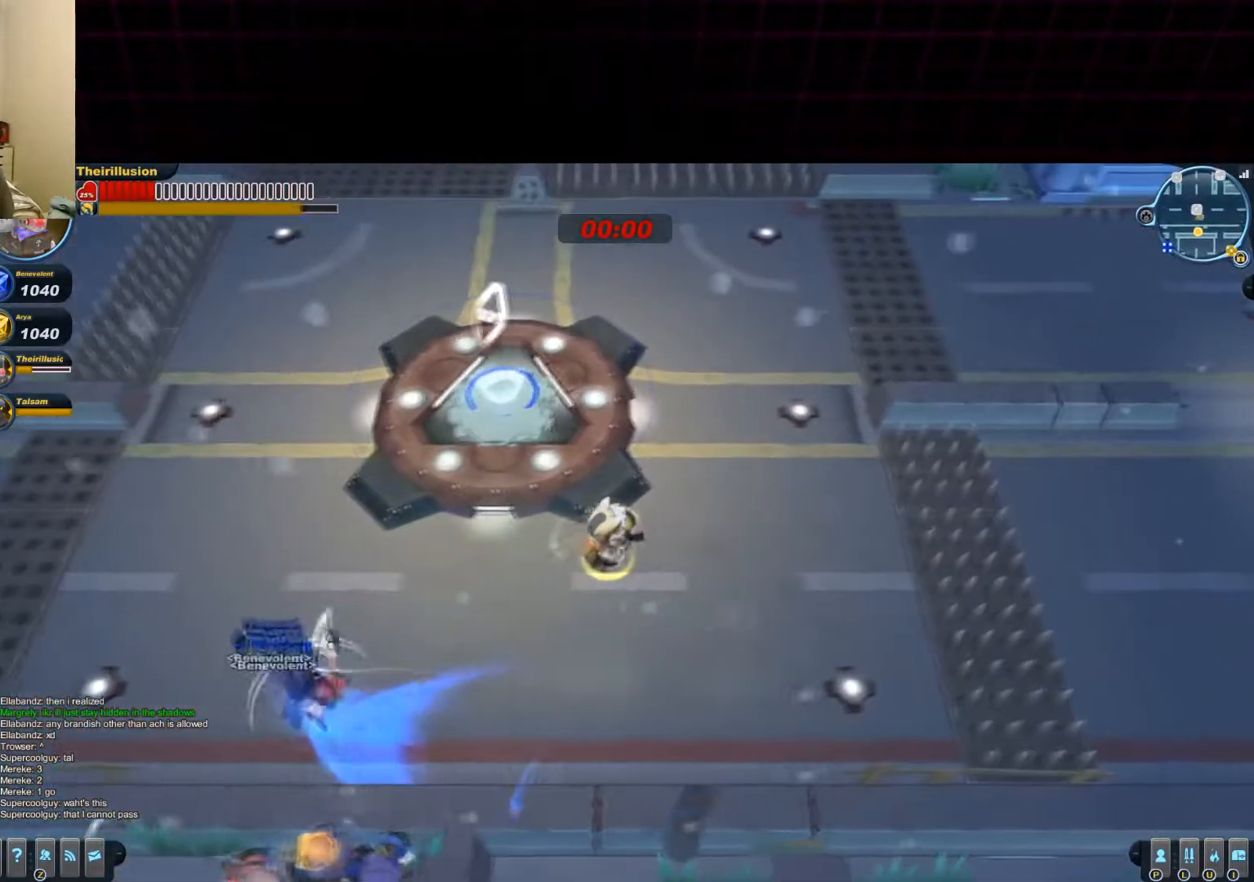
{"keys": ["d", "s"], "mouse": [], "events": [[33, "a", "up"], [33, "mouse_left", "down"], [100, "d", "down"], [100, "mouse_right", "up"], [217, "mouse_left", "up"], [217, "space", "down"], [283, "mouse_right", "down"], [283, "s", "down"], [367, "space", "up"], [483, "mouse_right", "up"]]}
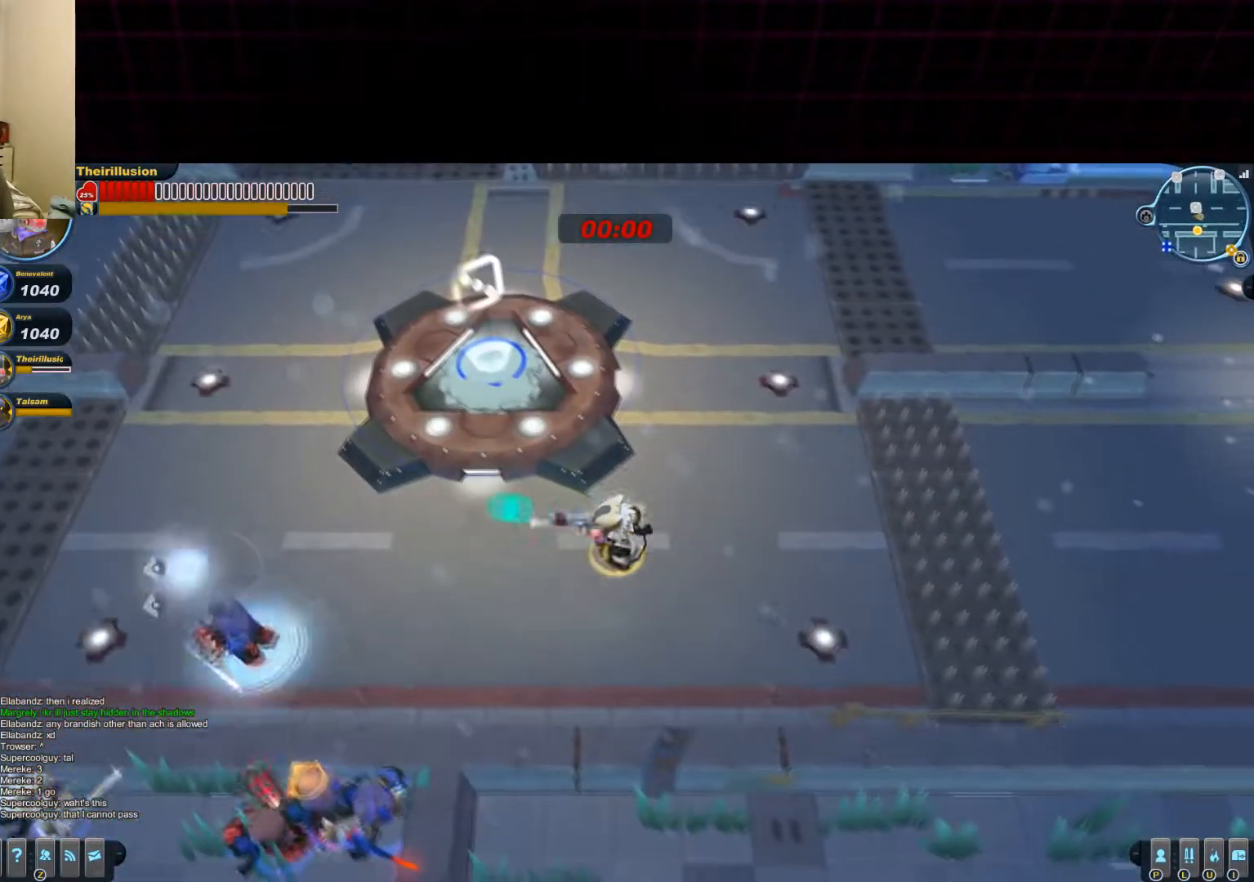
{"keys": ["d"], "mouse": ["left", "wheel_down"], "events": [[50, "mouse_right", "down"], [100, "d", "up"], [234, "d", "down"], [234, "mouse_right", "up"], [300, "s", "up"], [501, "mouse_left", "down"], [501, "mouse_wheel_down", "down"]]}
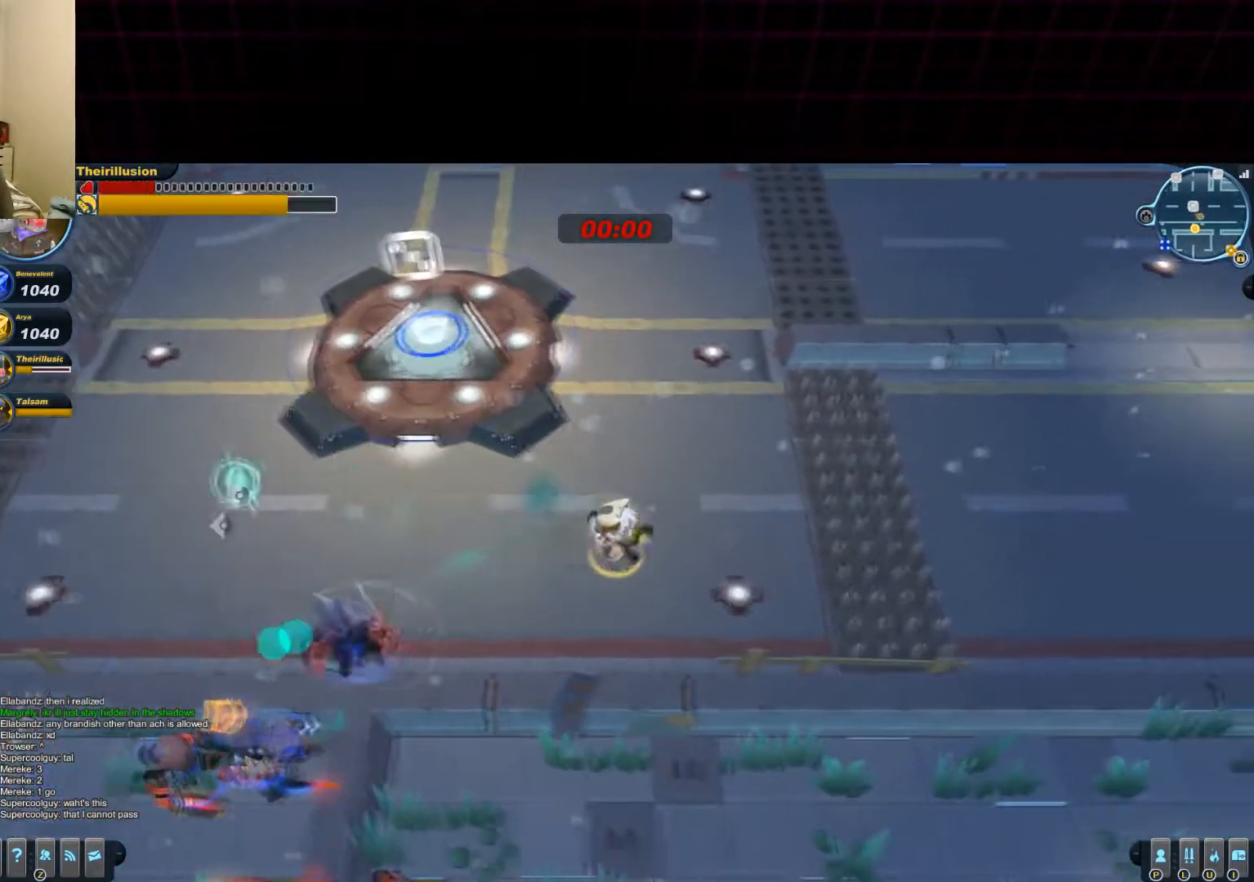
{"keys": ["a"], "mouse": ["left"], "events": [[50, "w", "down"], [133, "a", "down"], [133, "mouse_wheel_down", "up"], [200, "d", "up"], [200, "w", "up"]]}
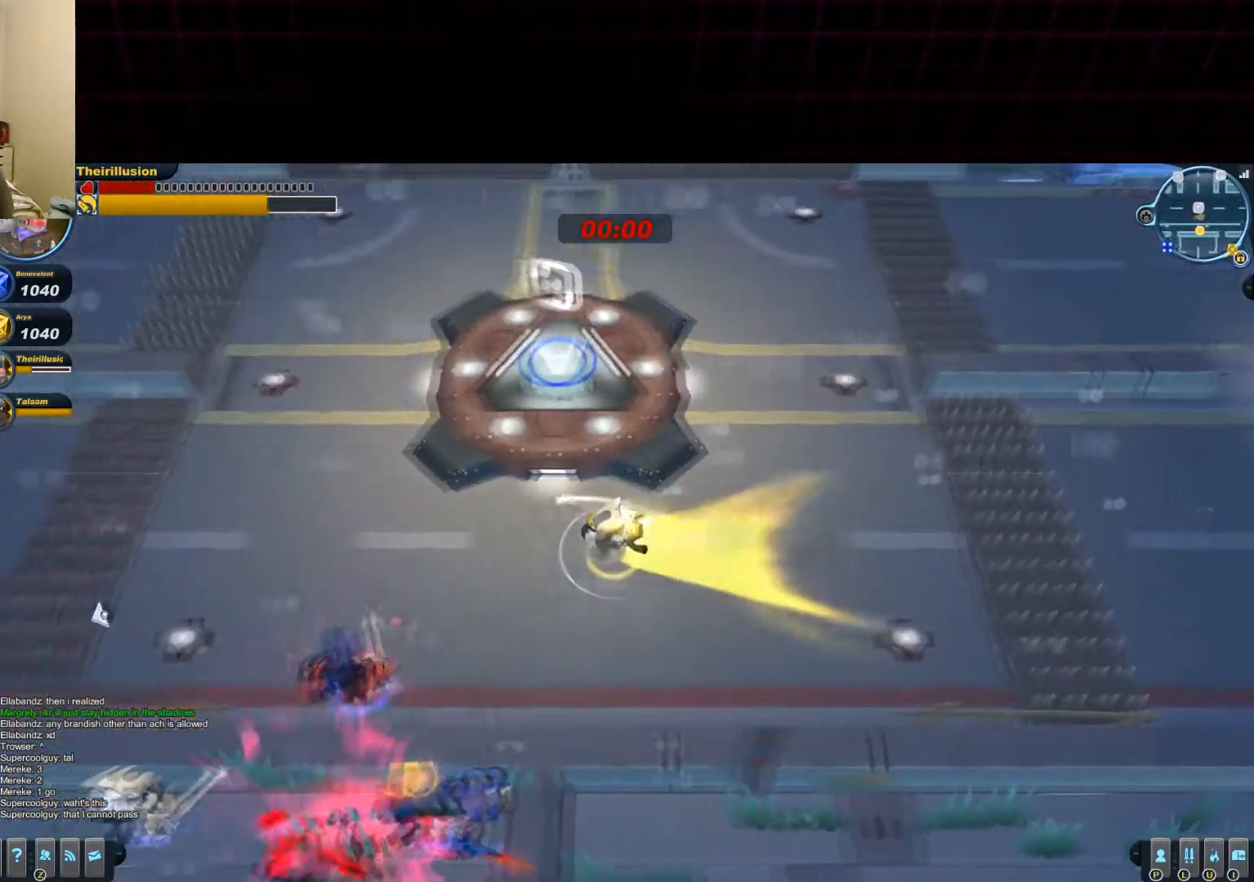
{"keys": ["d", "w"], "mouse": ["left"], "events": [[217, "mouse_left", "up"], [284, "mouse_right", "down"], [350, "mouse_left", "down"], [417, "mouse_right", "up"], [484, "a", "up"], [484, "d", "down"], [484, "w", "down"]]}
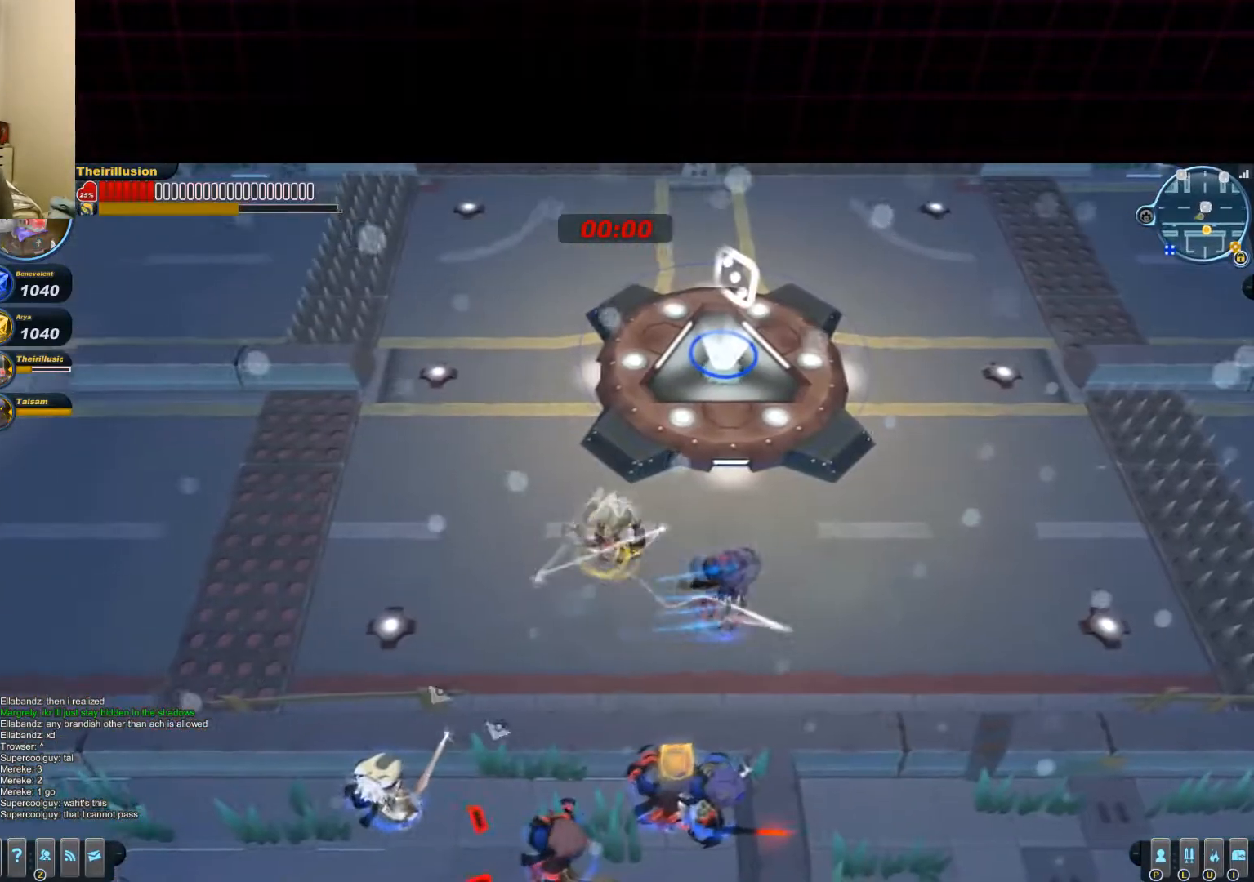
{"keys": ["a", "d", "s"], "mouse": ["left", "wheel_up"], "events": [[100, "a", "down"], [100, "d", "up"], [166, "mouse_left", "up"], [166, "w", "up"], [233, "mouse_left", "down"], [233, "mouse_right", "down"], [300, "mouse_right", "up"], [367, "d", "down"], [433, "mouse_wheel_up", "down"], [500, "s", "down"]]}
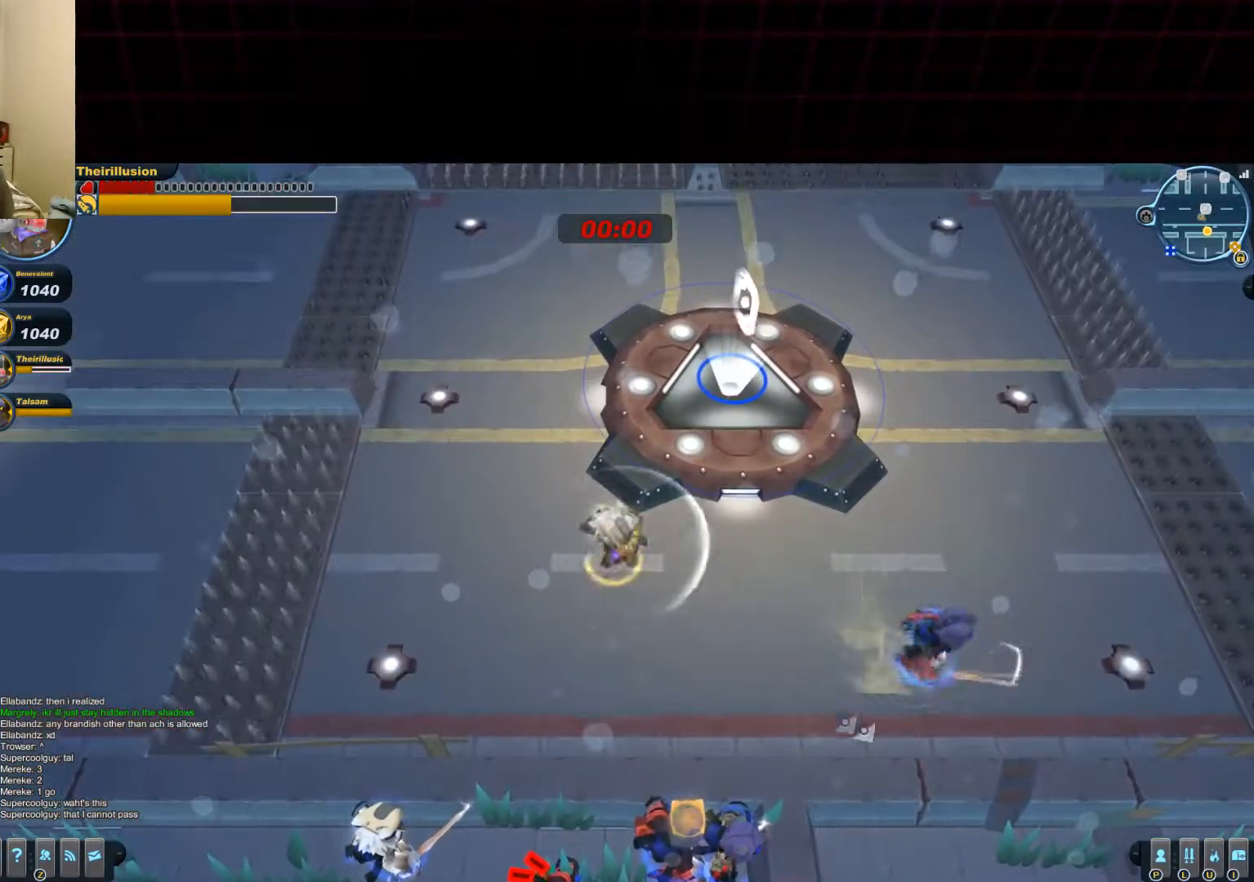
{"keys": ["a", "s"], "mouse": ["right"], "events": [[67, "mouse_wheel_up", "up"], [67, "space", "down"], [117, "d", "up"], [117, "mouse_left", "up"], [184, "mouse_right", "down"], [267, "space", "up"], [317, "mouse_right", "up"], [384, "mouse_right", "down"]]}
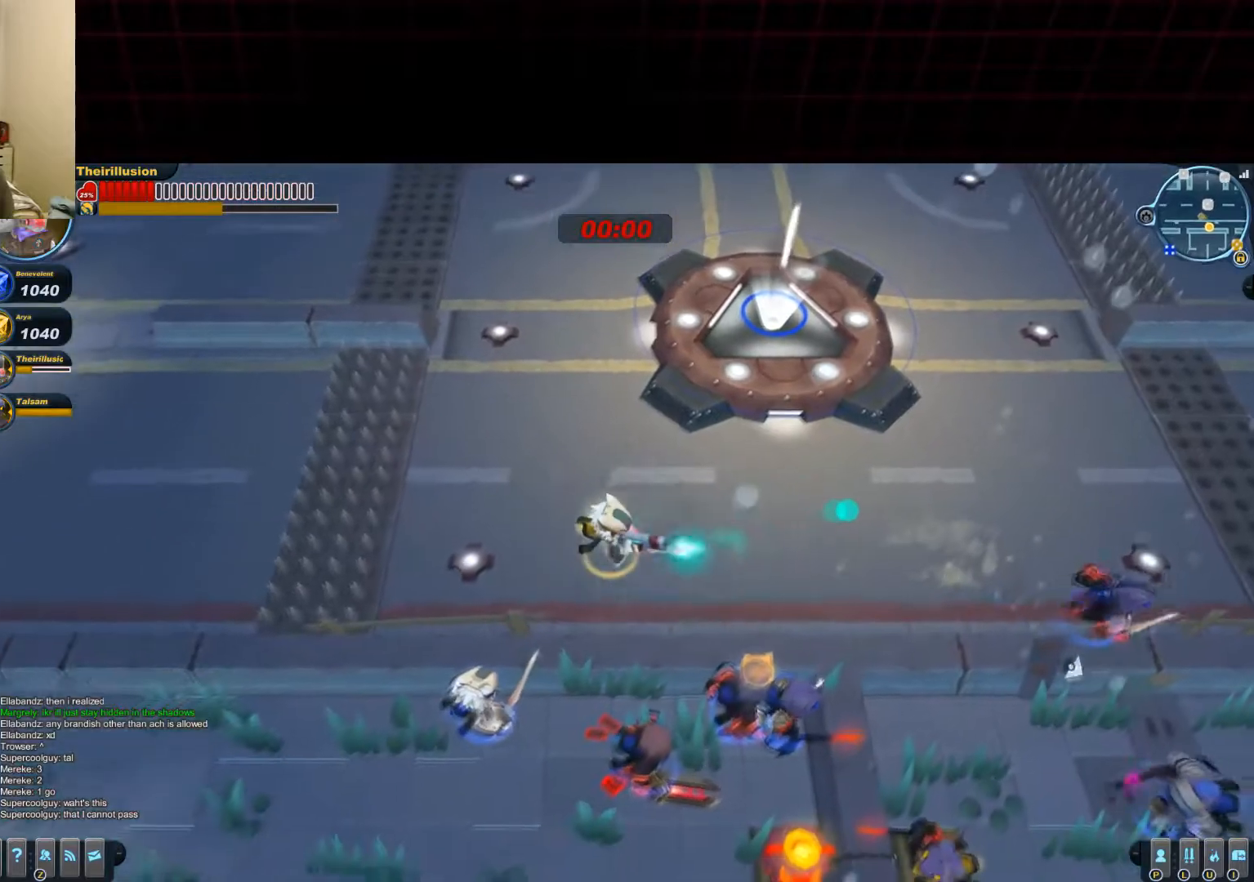
{"keys": ["d"], "mouse": [], "events": [[83, "mouse_right", "up"], [133, "a", "up"], [133, "d", "down"], [200, "s", "up"]]}
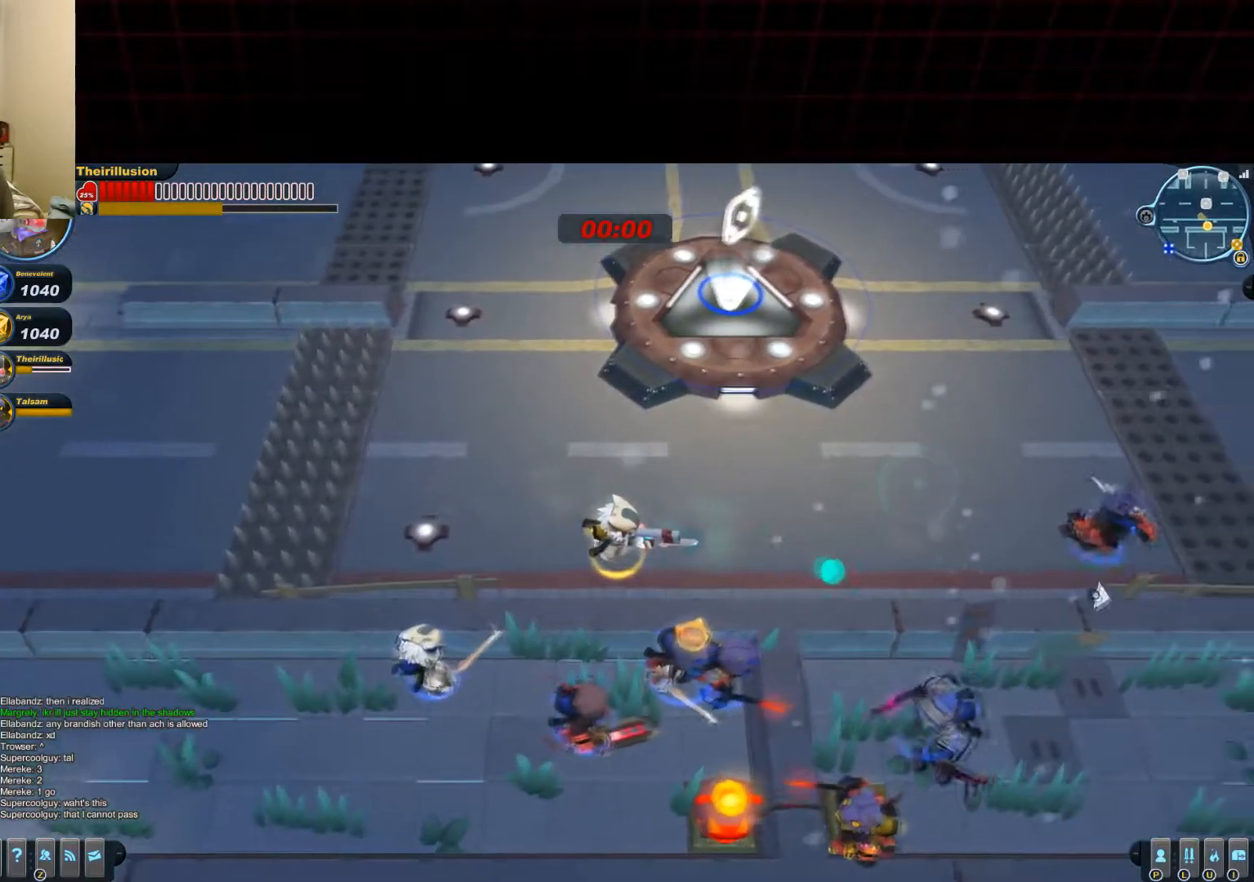
{"keys": ["d", "w"], "mouse": ["right"], "events": [[217, "mouse_right", "down"], [217, "w", "down"], [417, "mouse_right", "up"], [484, "mouse_right", "down"]]}
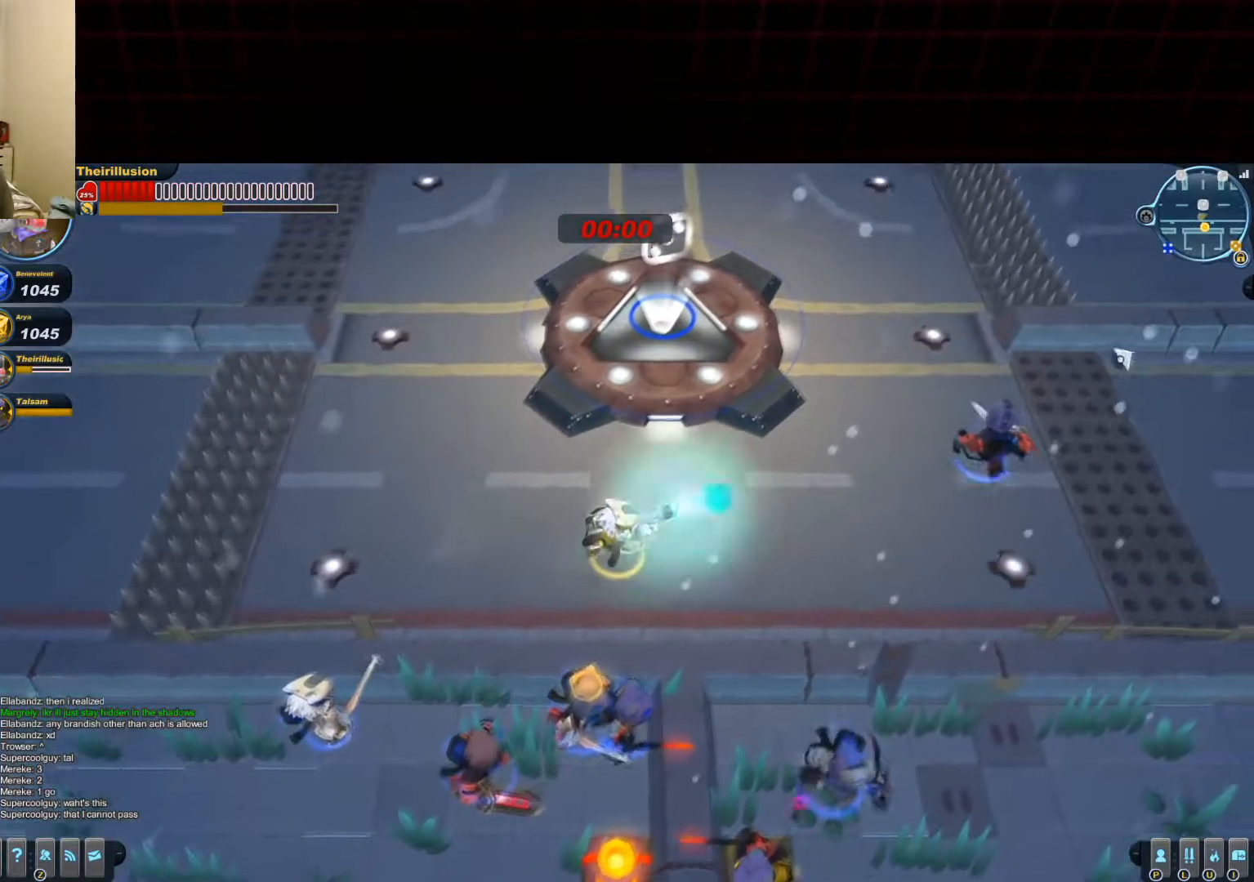
{"keys": ["d"], "mouse": [], "events": [[166, "a", "down"], [166, "d", "up"], [166, "mouse_right", "up"], [166, "w", "up"], [300, "s", "down"], [367, "a", "up"], [433, "d", "down"], [500, "s", "up"]]}
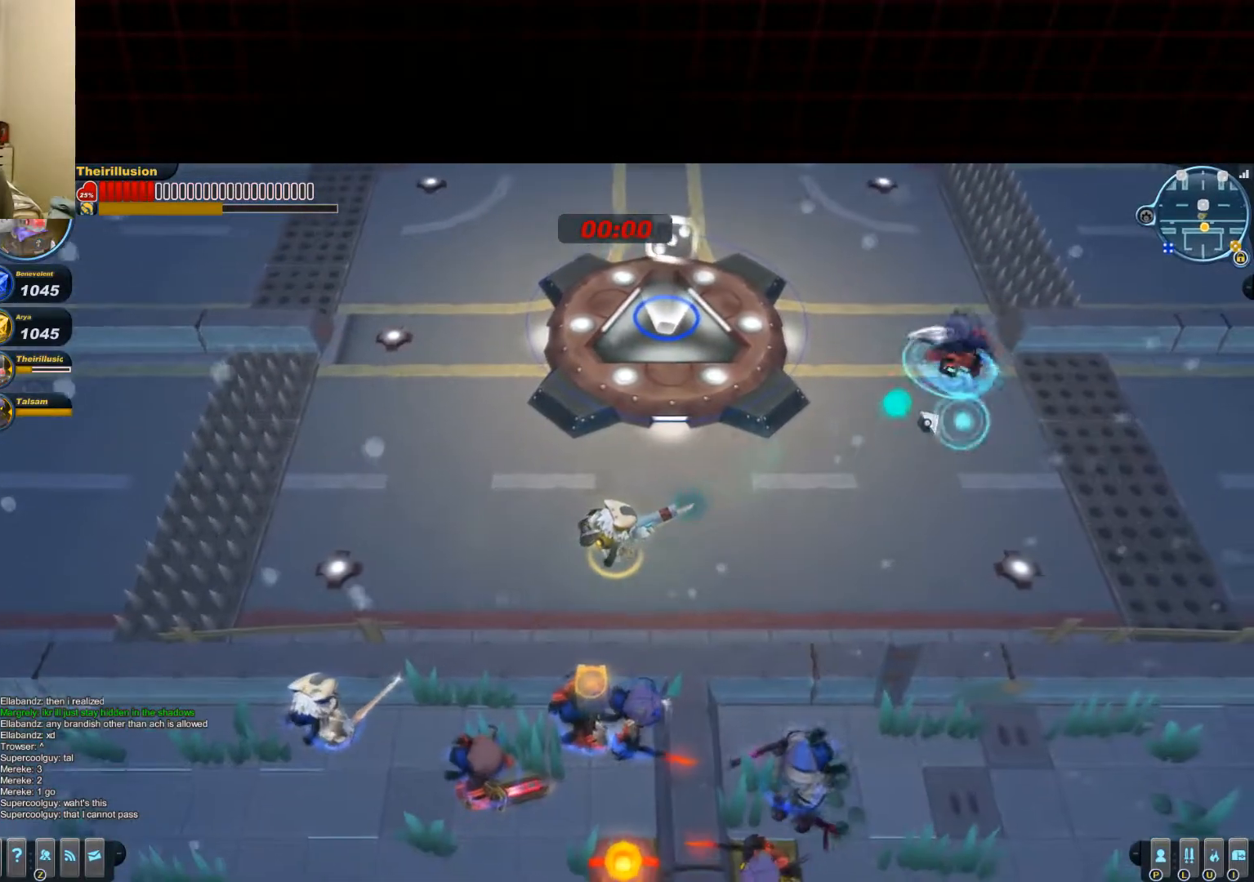
{"keys": ["d", "s"], "mouse": [], "events": [[134, "w", "down"], [267, "mouse_right", "down"], [317, "w", "up"], [451, "mouse_right", "up"], [451, "s", "down"]]}
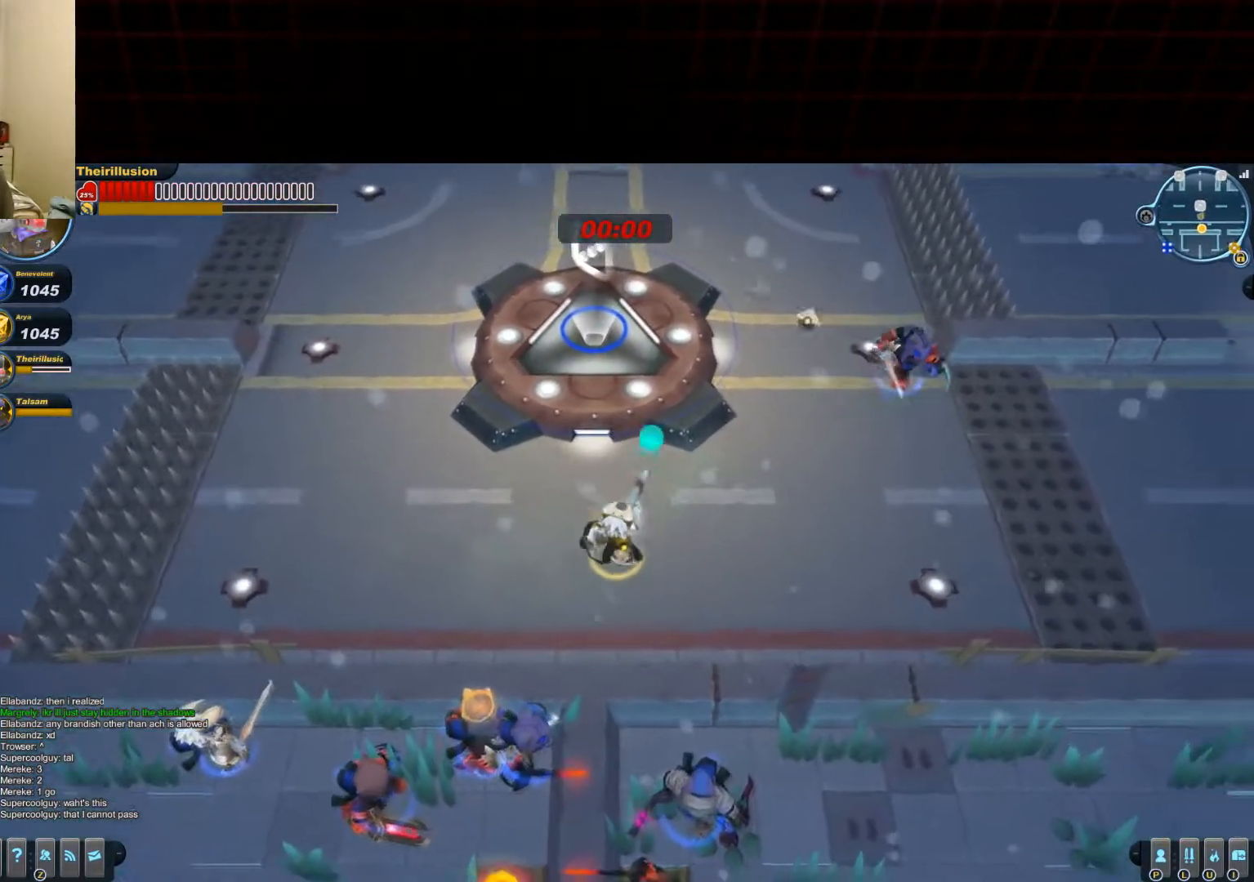
{"keys": ["a", "w"], "mouse": ["left", "wheel_down"], "events": [[16, "mouse_right", "down"], [250, "mouse_right", "up"], [300, "a", "down"], [300, "s", "up"], [367, "d", "up"], [433, "w", "down"], [500, "mouse_left", "down"], [500, "mouse_wheel_down", "down"]]}
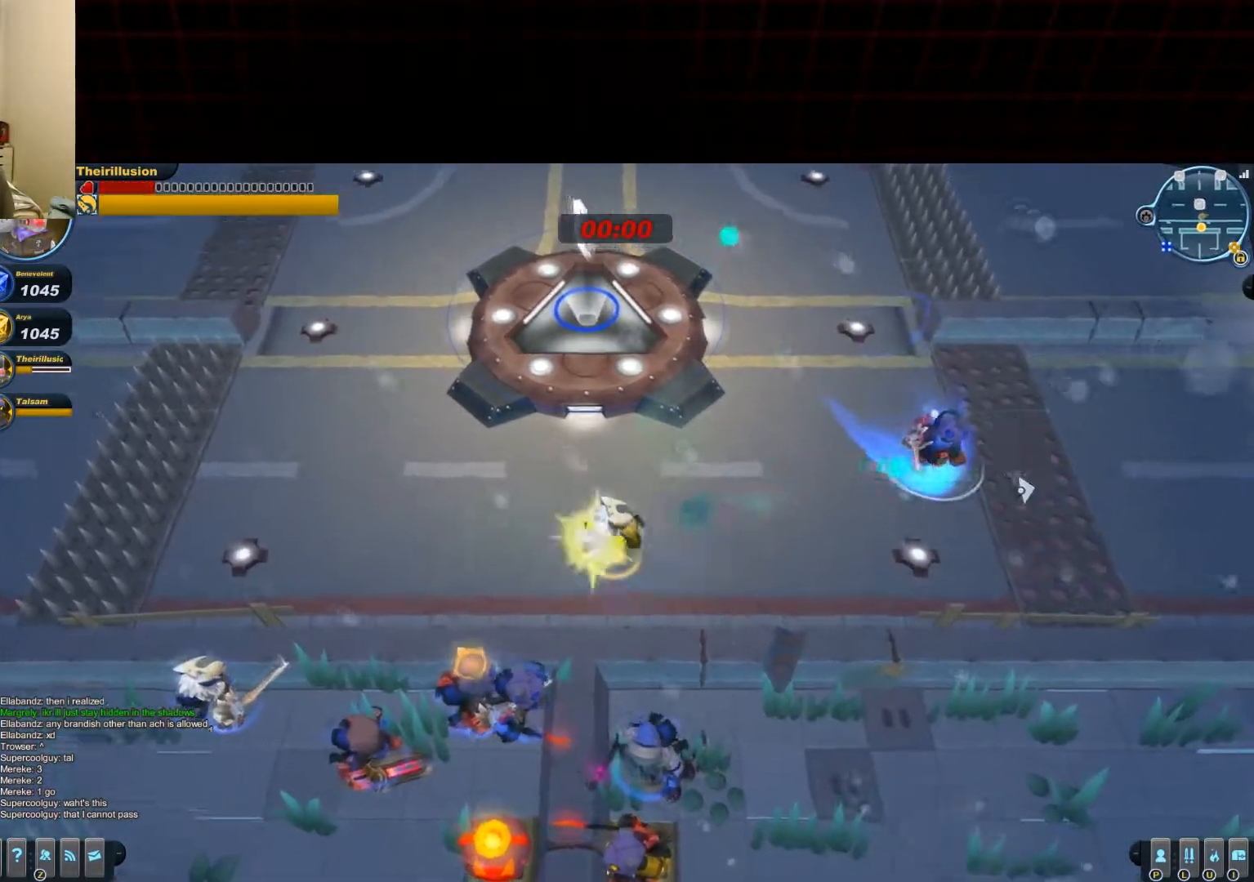
{"keys": ["d", "w"], "mouse": [], "events": [[67, "a", "up"], [134, "d", "down"], [134, "mouse_wheel_down", "up"], [451, "mouse_left", "up"]]}
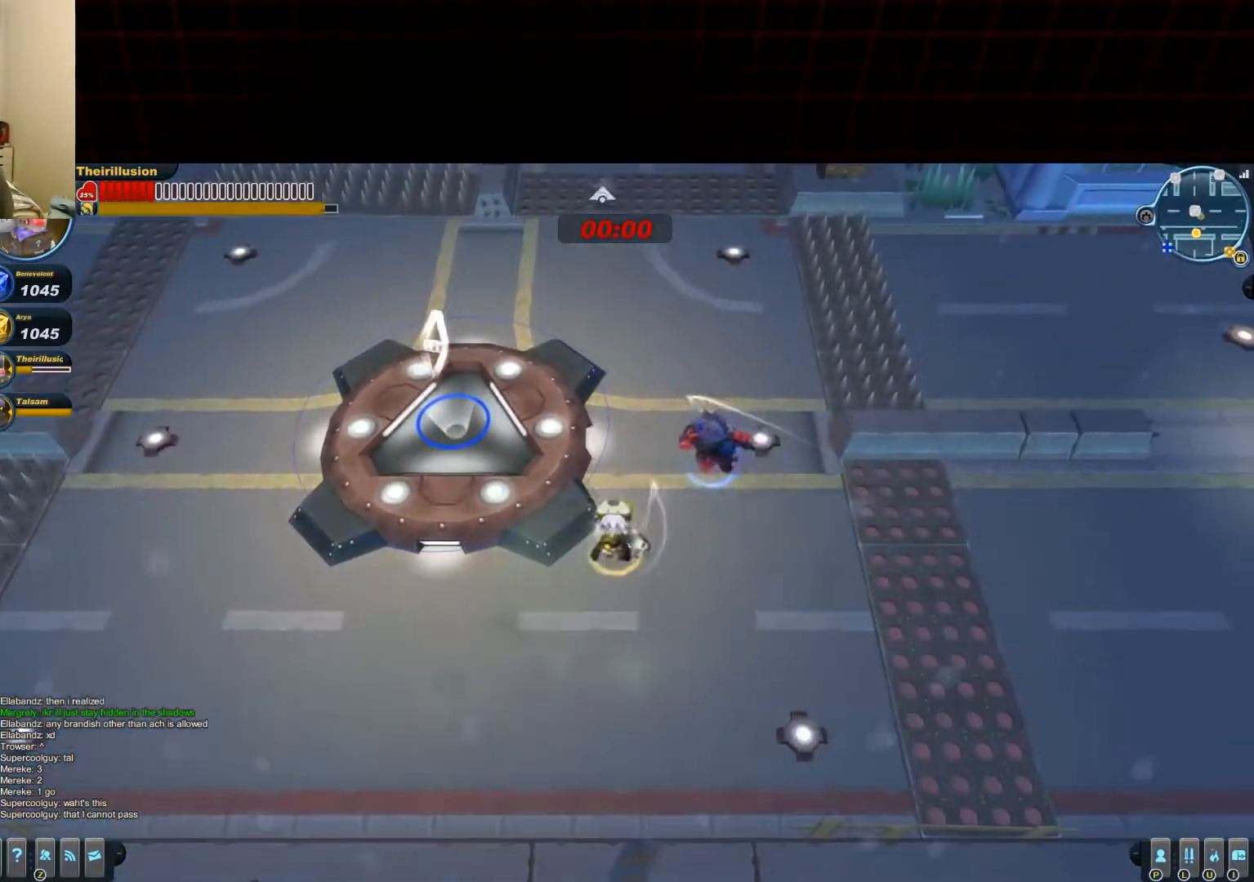
{"keys": ["d", "s"], "mouse": ["left"], "events": [[16, "mouse_right", "down"], [83, "a", "down"], [83, "d", "up"], [83, "mouse_left", "down"], [83, "w", "up"], [150, "mouse_right", "up"], [217, "s", "down"], [350, "d", "down"], [350, "mouse_left", "up"], [417, "mouse_right", "down"], [467, "a", "up"], [467, "mouse_left", "down"], [467, "mouse_right", "up"]]}
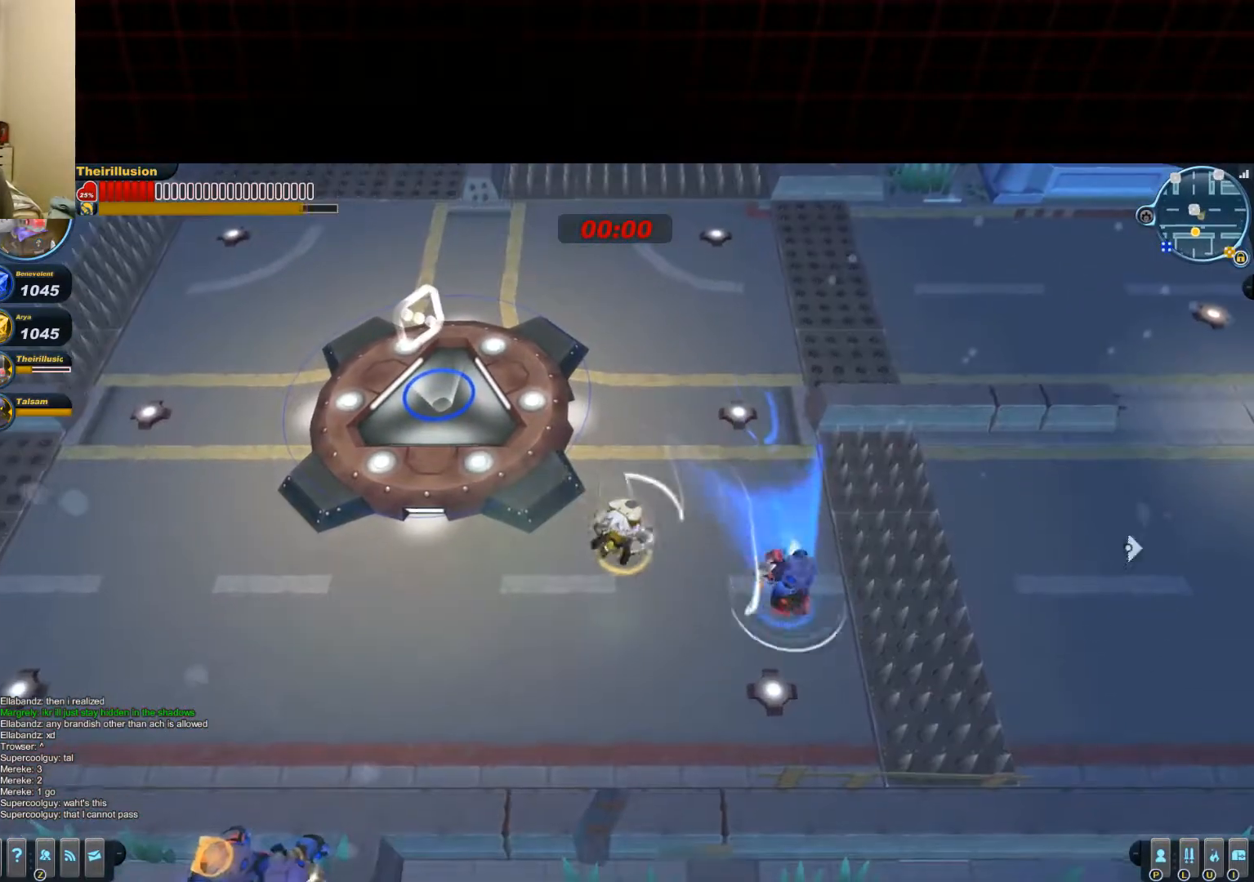
{"keys": ["a", "s"], "mouse": ["left"], "events": [[100, "a", "down"], [100, "d", "up"], [167, "mouse_wheel_up", "down"], [300, "mouse_left", "up"], [300, "mouse_right", "down"], [300, "mouse_wheel_up", "up"], [484, "mouse_left", "down"], [484, "mouse_right", "up"]]}
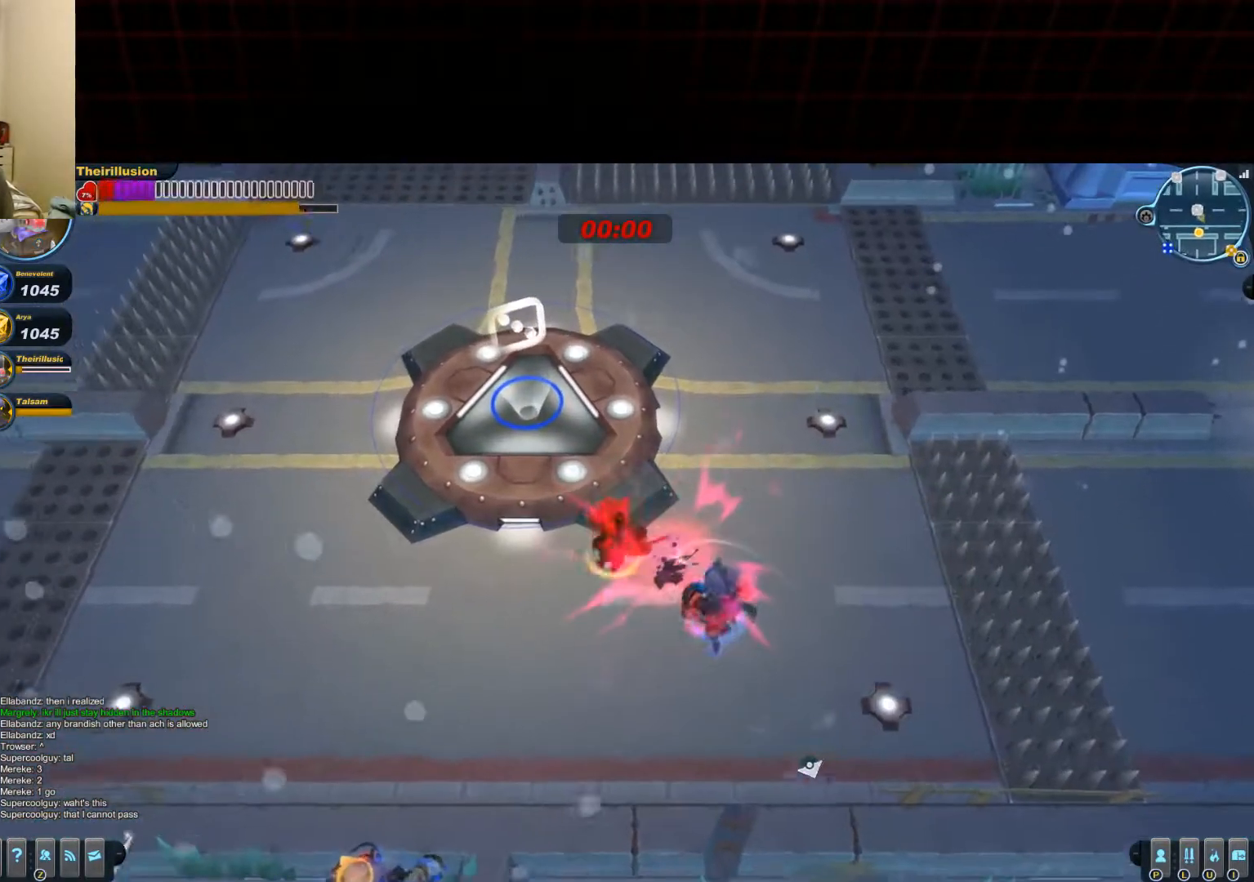
{"keys": ["d", "s"], "mouse": ["left"], "events": [[50, "mouse_wheel_down", "down"], [116, "mouse_wheel_down", "up"], [250, "a", "up"], [317, "d", "down"], [317, "mouse_left", "up"], [317, "mouse_right", "down"], [383, "mouse_left", "down"], [433, "mouse_right", "up"]]}
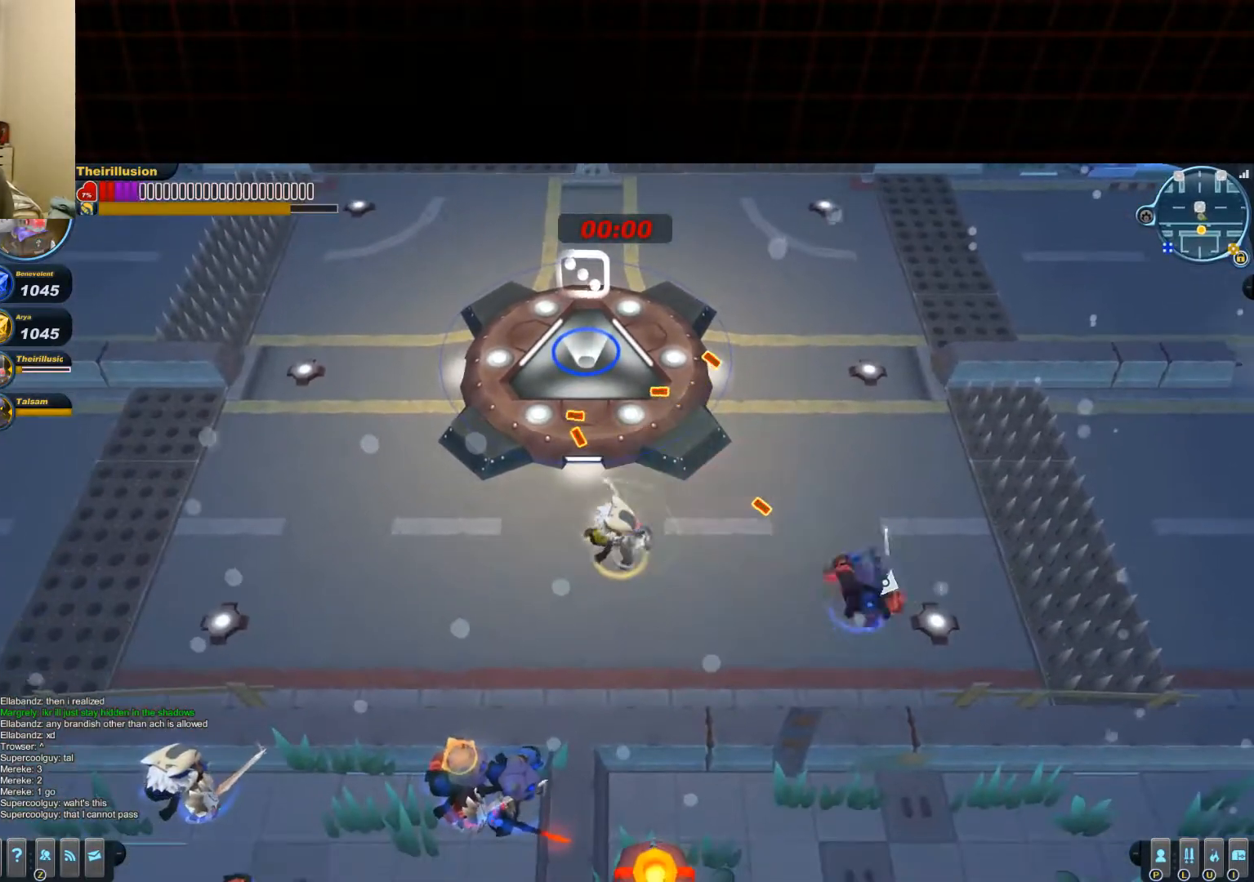
{"keys": ["d"], "mouse": ["left"], "events": [[151, "mouse_wheel_up", "down"], [217, "mouse_wheel_up", "up"], [351, "mouse_left", "up"], [351, "mouse_right", "down"], [418, "s", "up"], [501, "mouse_left", "down"], [501, "mouse_right", "up"]]}
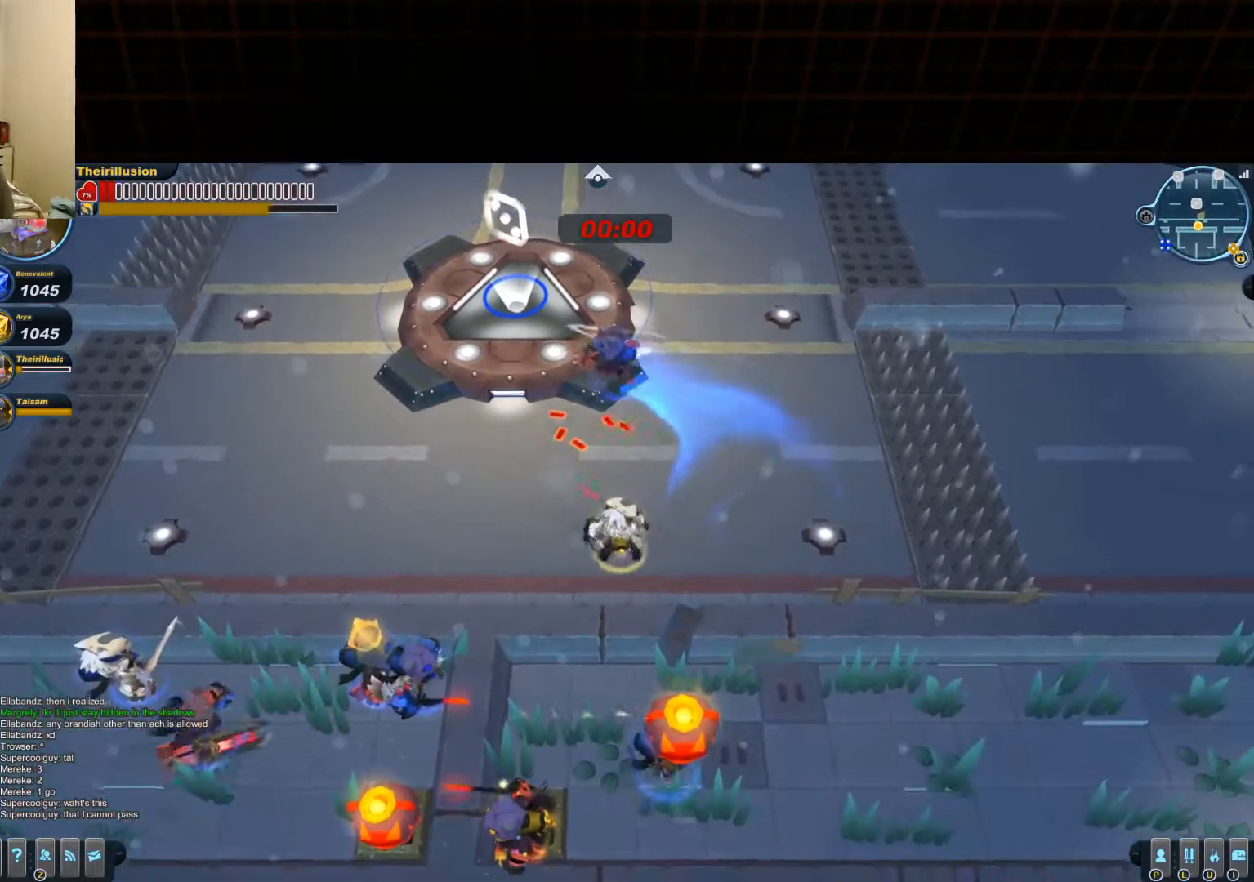
{"keys": ["d"], "mouse": ["right"], "events": [[133, "mouse_wheel_down", "down"], [200, "mouse_wheel_down", "up"], [334, "space", "down"], [400, "mouse_left", "up"], [400, "mouse_right", "down"], [467, "space", "up"]]}
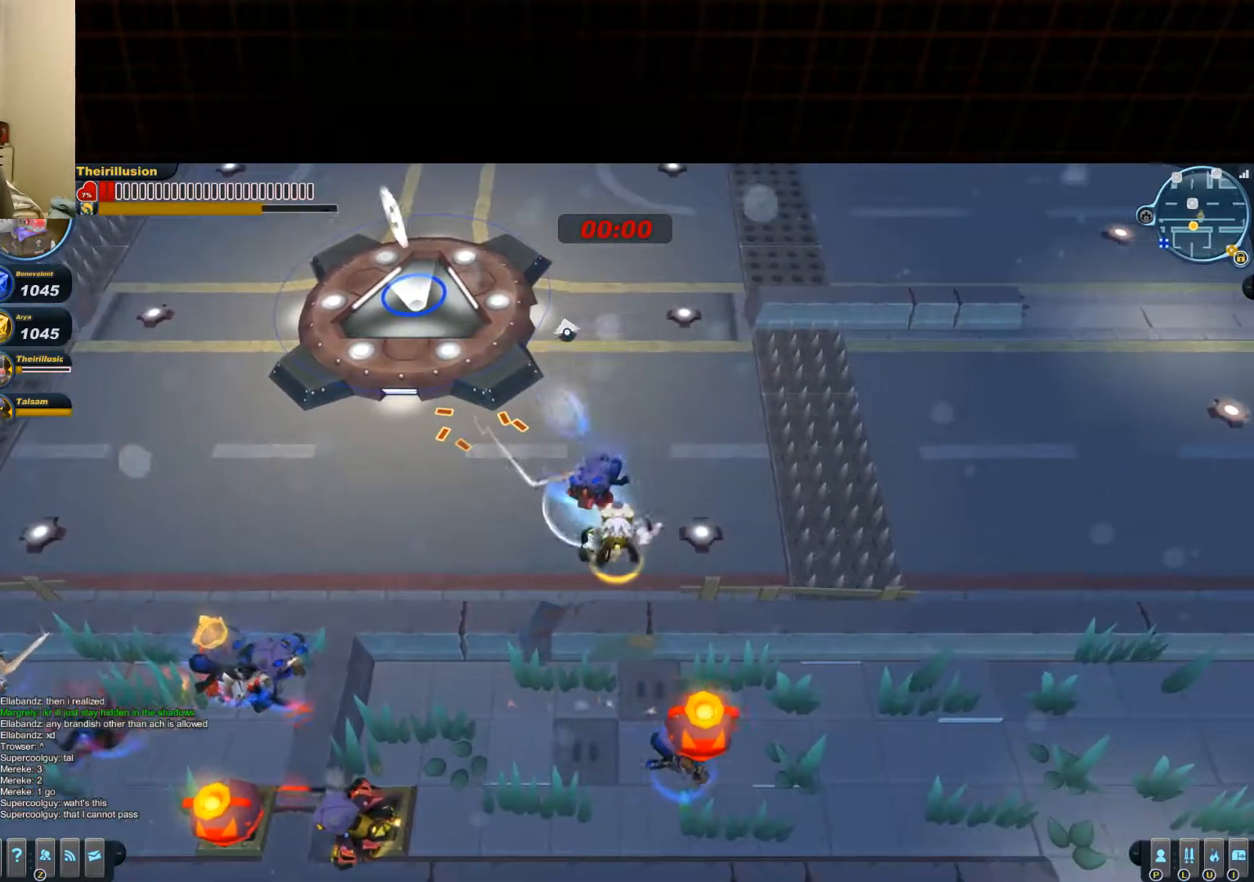
{"keys": ["a", "d", "w"], "mouse": ["left"], "events": [[17, "mouse_right", "up"], [84, "mouse_right", "down"], [284, "mouse_left", "down"], [284, "mouse_right", "up"], [418, "mouse_wheel_down", "down"], [484, "a", "down"], [484, "mouse_wheel_down", "up"], [484, "w", "down"]]}
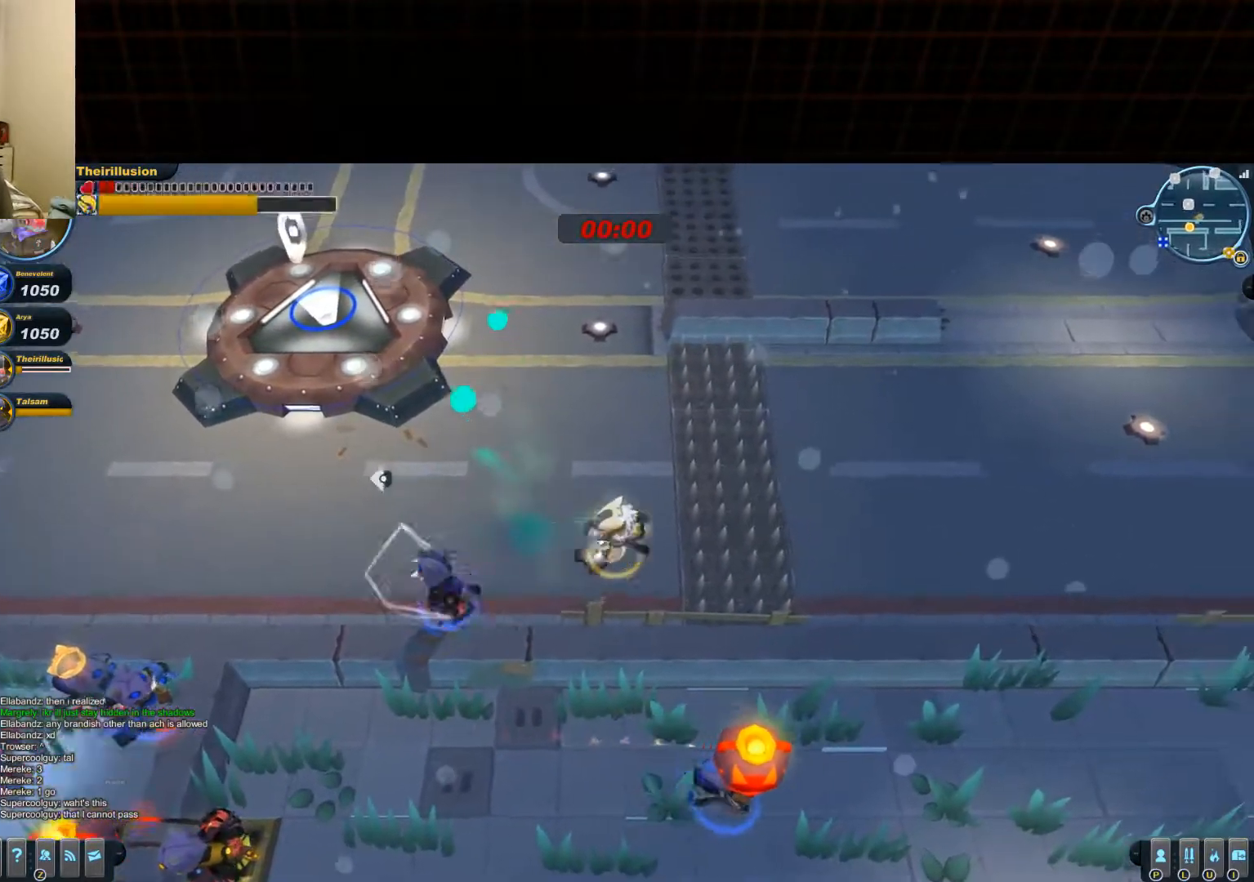
{"keys": ["d"], "mouse": ["right"], "events": [[50, "d", "up"], [100, "mouse_left", "up"], [100, "mouse_right", "down"], [100, "w", "up"], [167, "mouse_left", "down"], [234, "a", "up"], [234, "mouse_right", "up"], [300, "d", "down"], [500, "mouse_left", "up"], [500, "mouse_right", "down"]]}
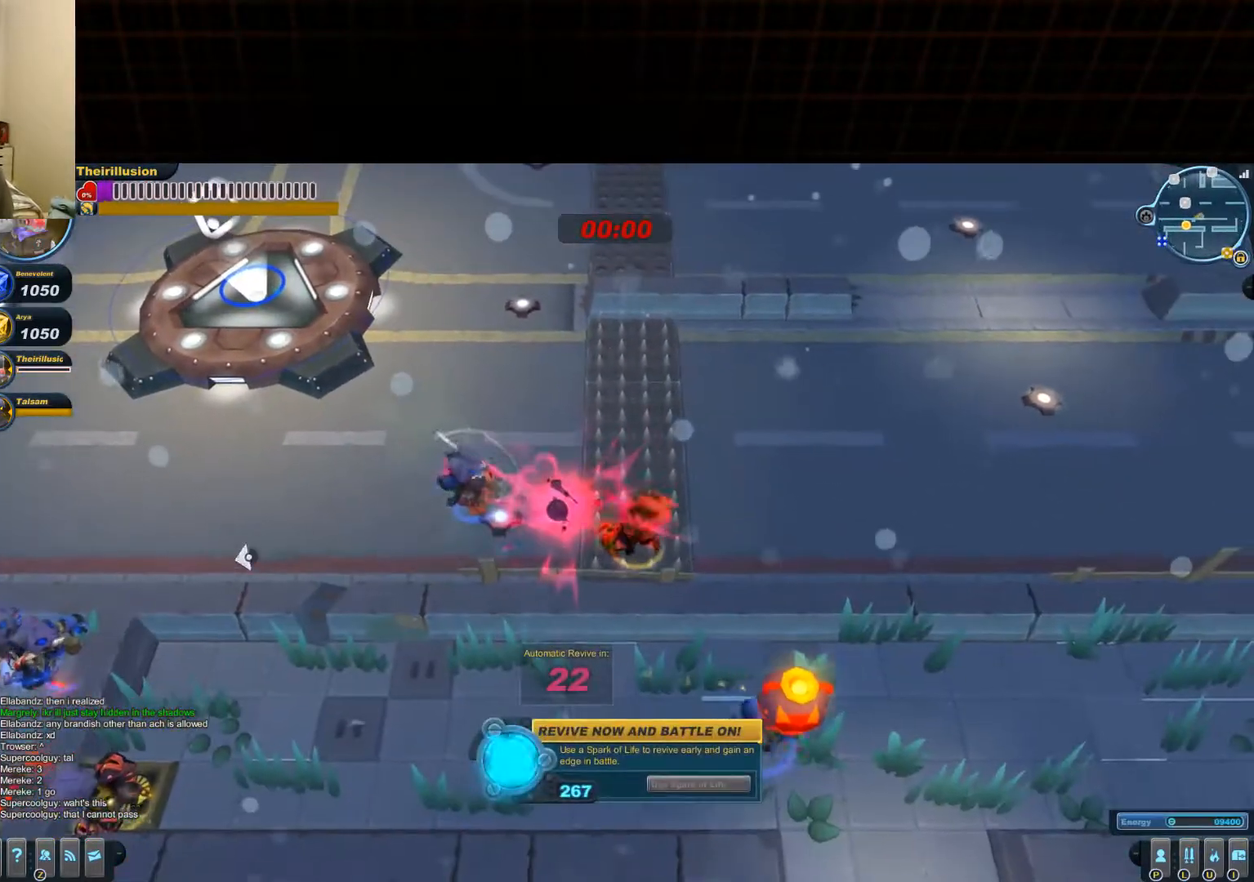
{"keys": [], "mouse": [], "events": [[50, "mouse_left", "down"], [50, "mouse_right", "up"], [117, "d", "up"], [251, "mouse_wheel_up", "down"], [317, "mouse_left", "up"], [317, "mouse_wheel_up", "up"]]}
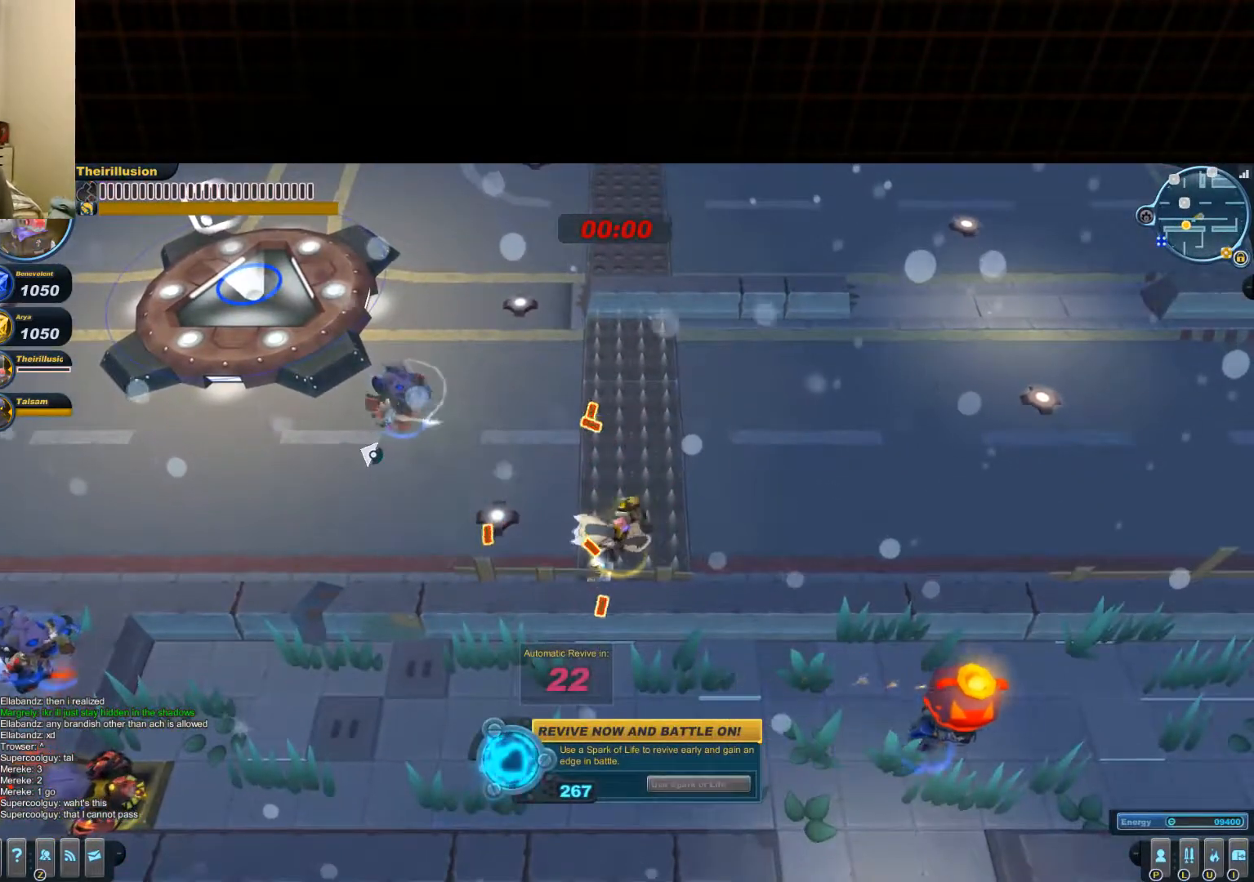
{"keys": [], "mouse": [], "events": []}
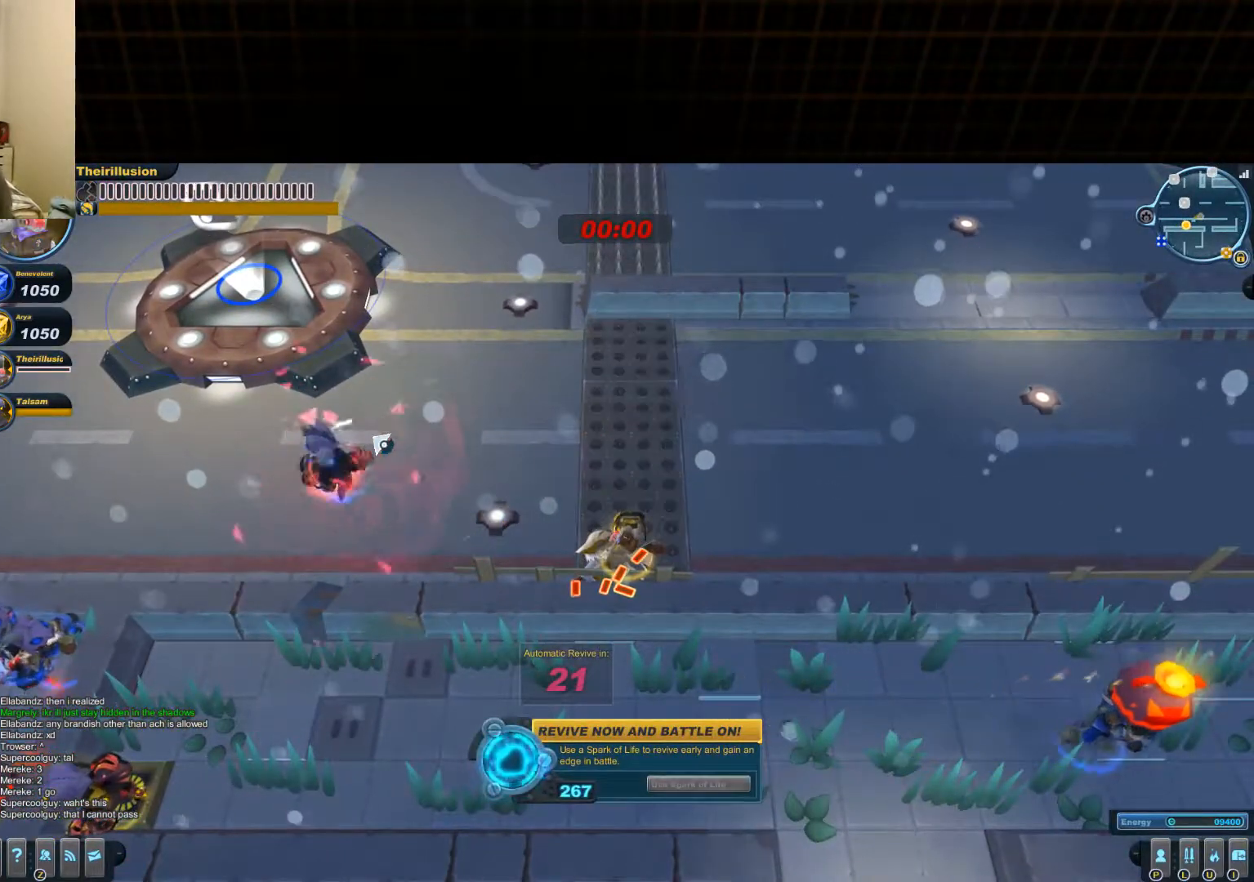
{"keys": [], "mouse": [], "events": []}
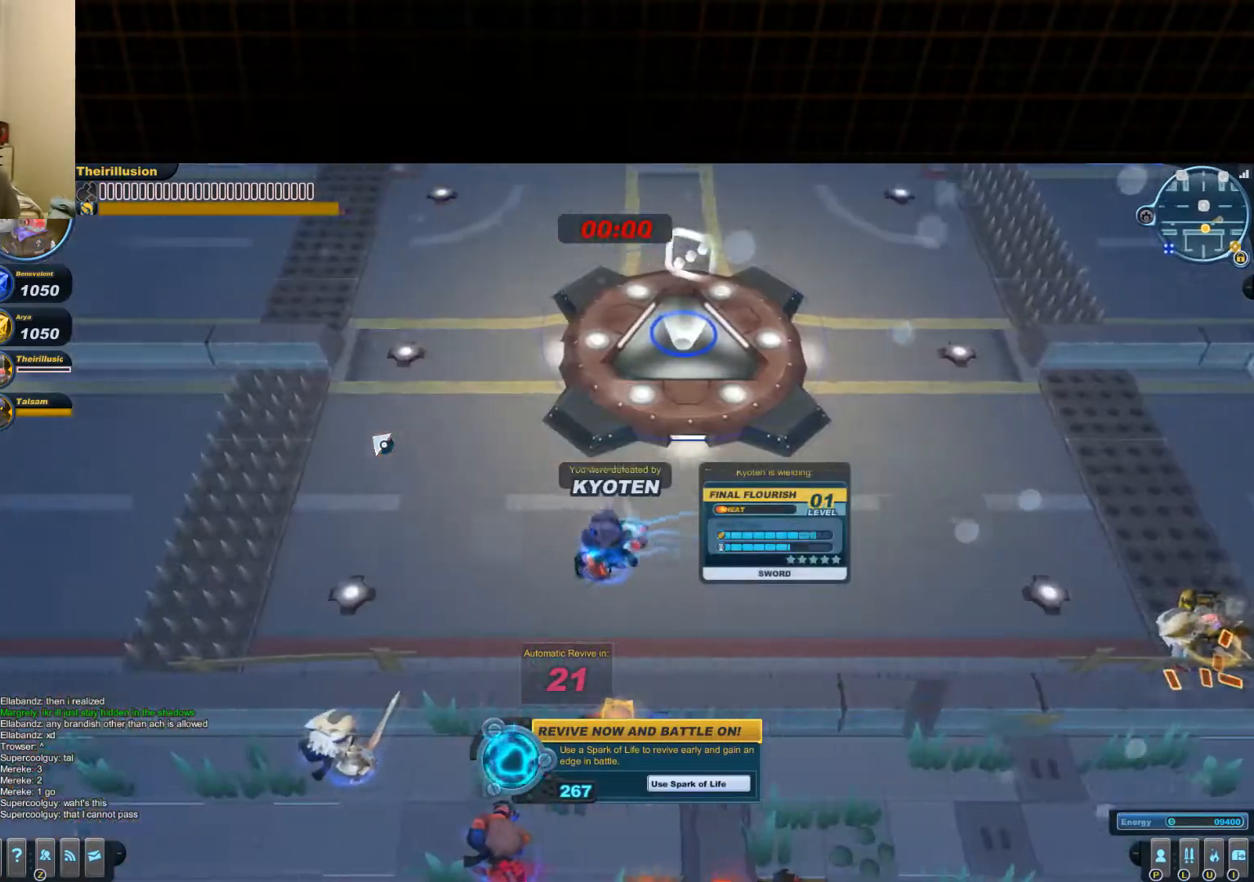
{"keys": [], "mouse": [], "events": []}
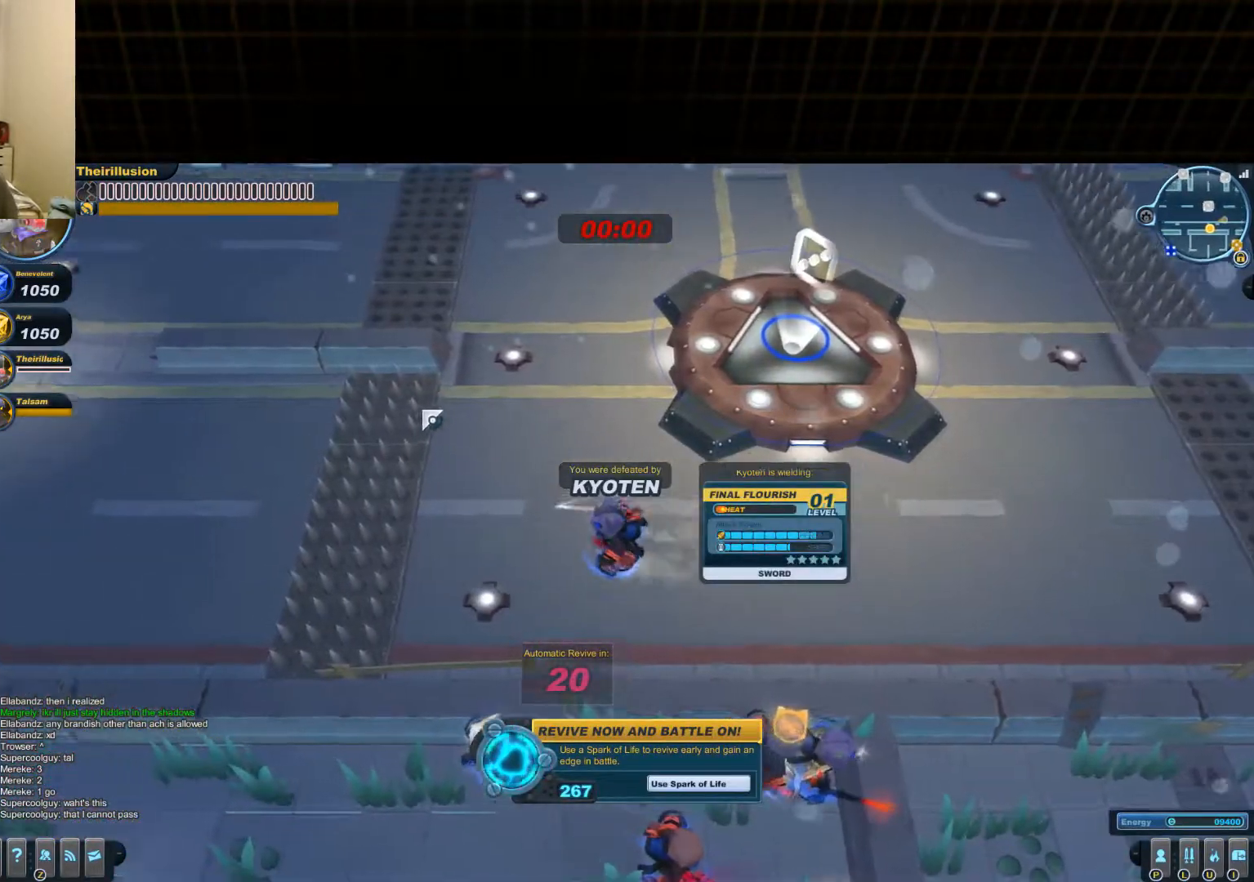
{"keys": [], "mouse": [], "events": []}